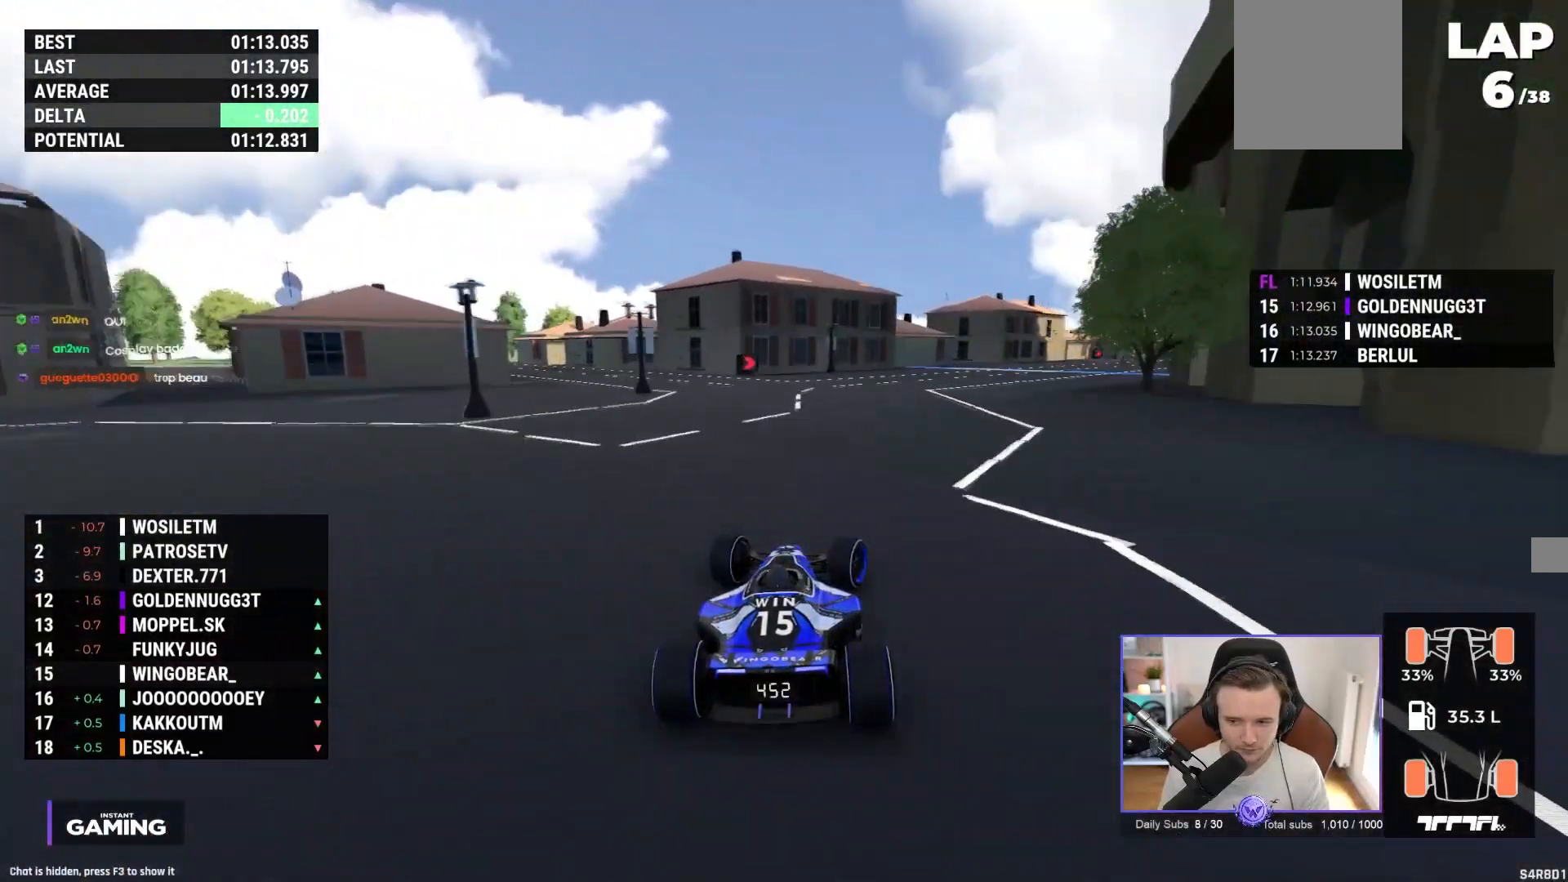
Gameplay with a controller (Xbox layout); each line is a JSON object with the inputs held at the frame after it (dt_ms = milliseconds from this image to that frame). "events" lists button and stick changes between this image and that frame as [ms after this image, input, new state], when the widget could be followed in between. Not read: right_stick.
{"dt_ms": 500, "buttons": ["A"], "left_stick": "right", "events": [[217, "A", "down"]]}
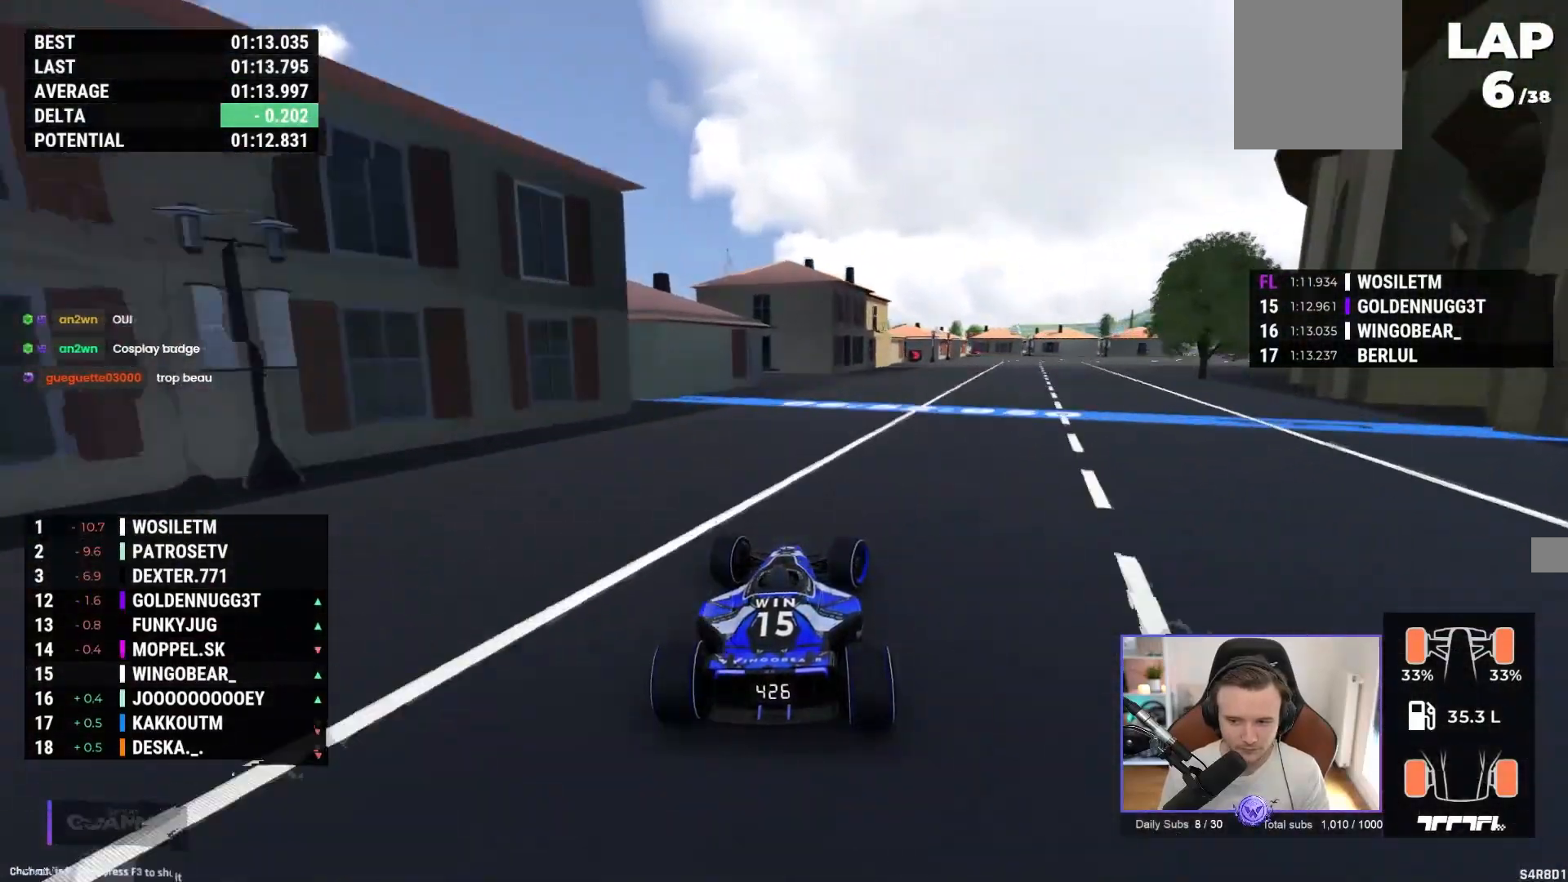
{"dt_ms": 500, "buttons": ["A"], "left_stick": "right", "events": []}
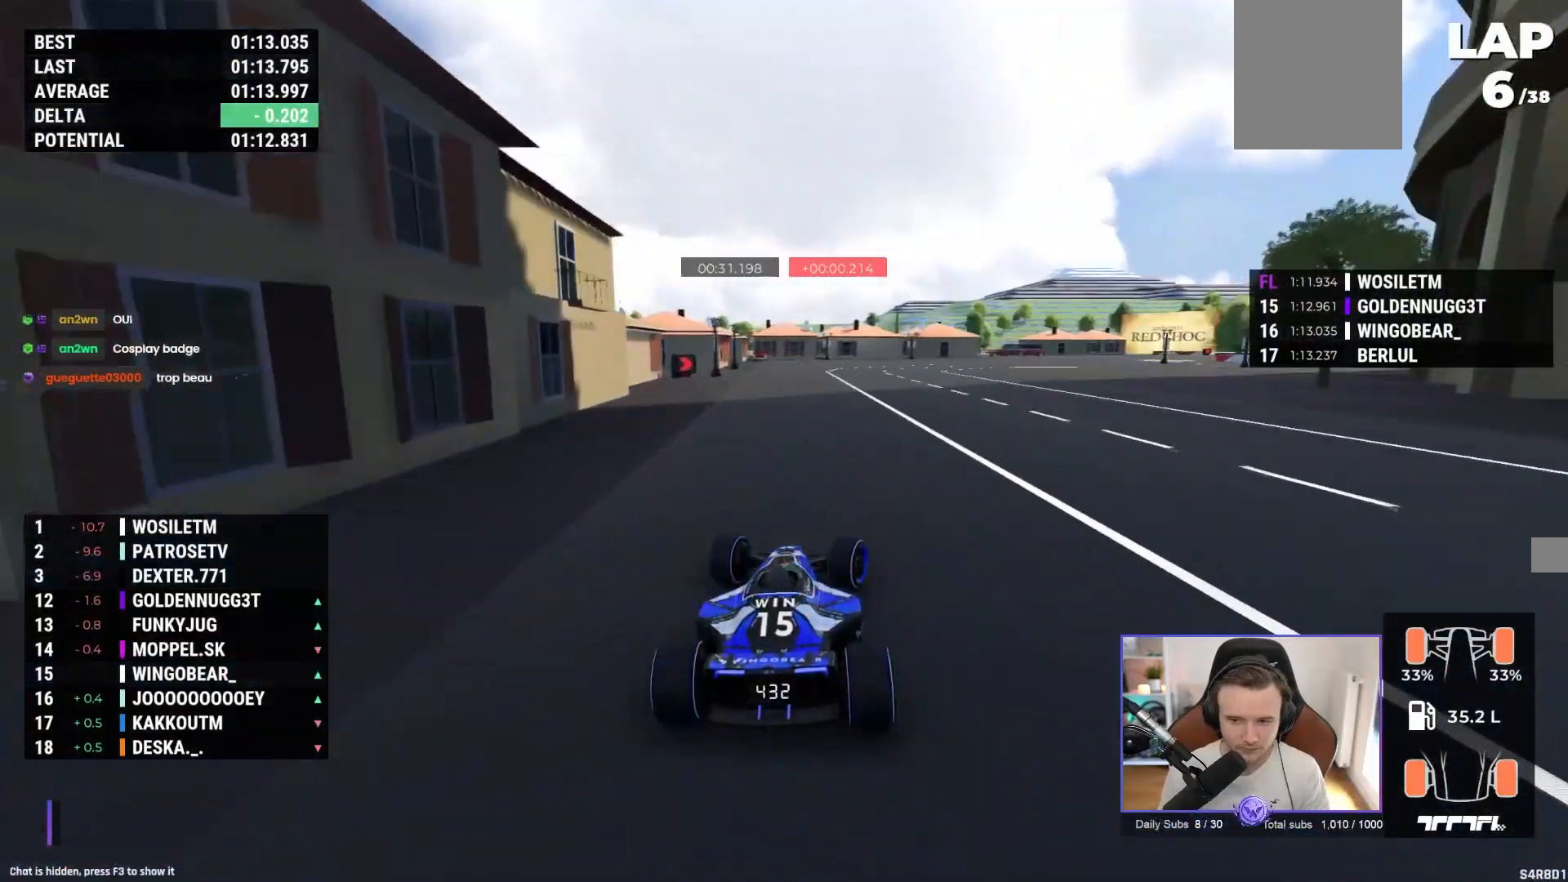
{"dt_ms": 500, "buttons": ["A"], "left_stick": "center", "events": [[417, "left_stick", "center"]]}
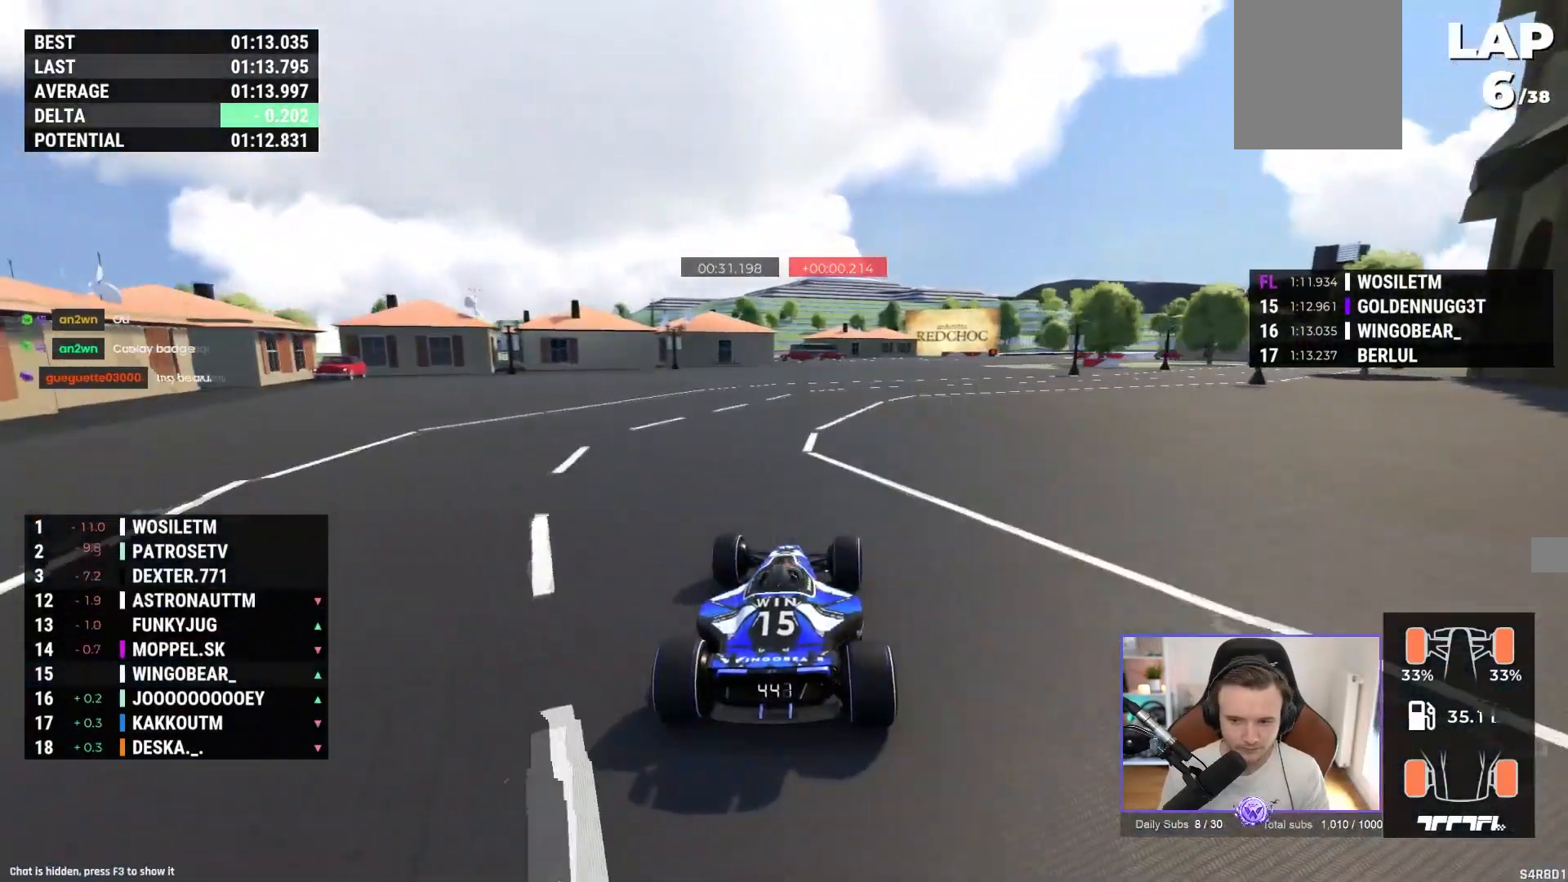
{"dt_ms": 500, "buttons": ["A"], "left_stick": "right", "events": [[50, "left_stick", "right"], [217, "left_stick", "center"], [433, "left_stick", "right"]]}
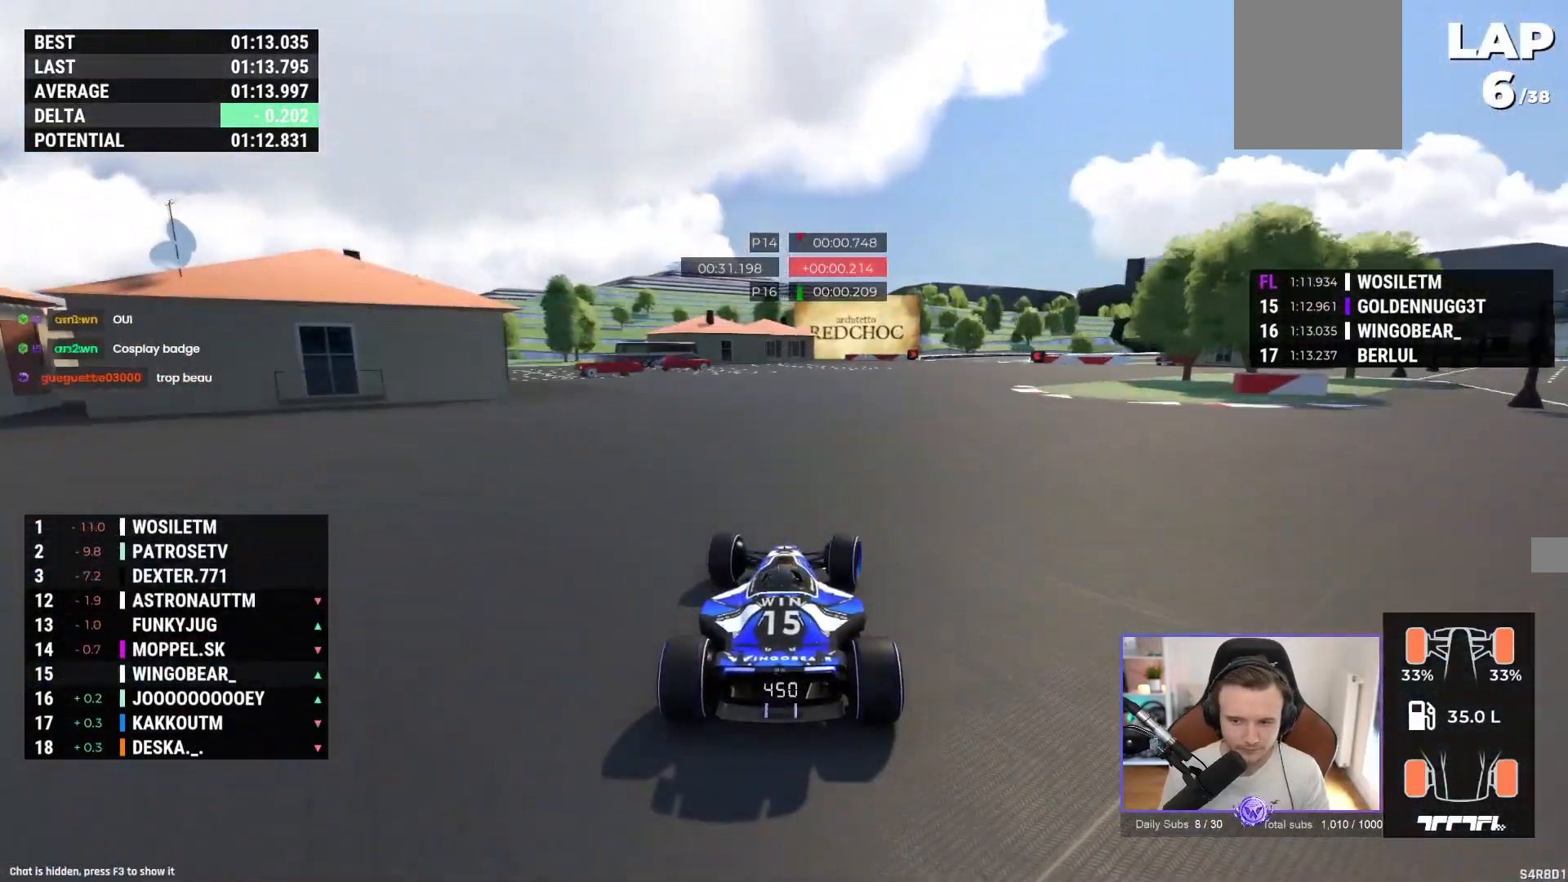
{"dt_ms": 500, "buttons": ["A"], "left_stick": "right", "events": [[50, "left_stick", "center"], [100, "left_stick", "right"], [367, "left_stick", "center"], [500, "left_stick", "right"]]}
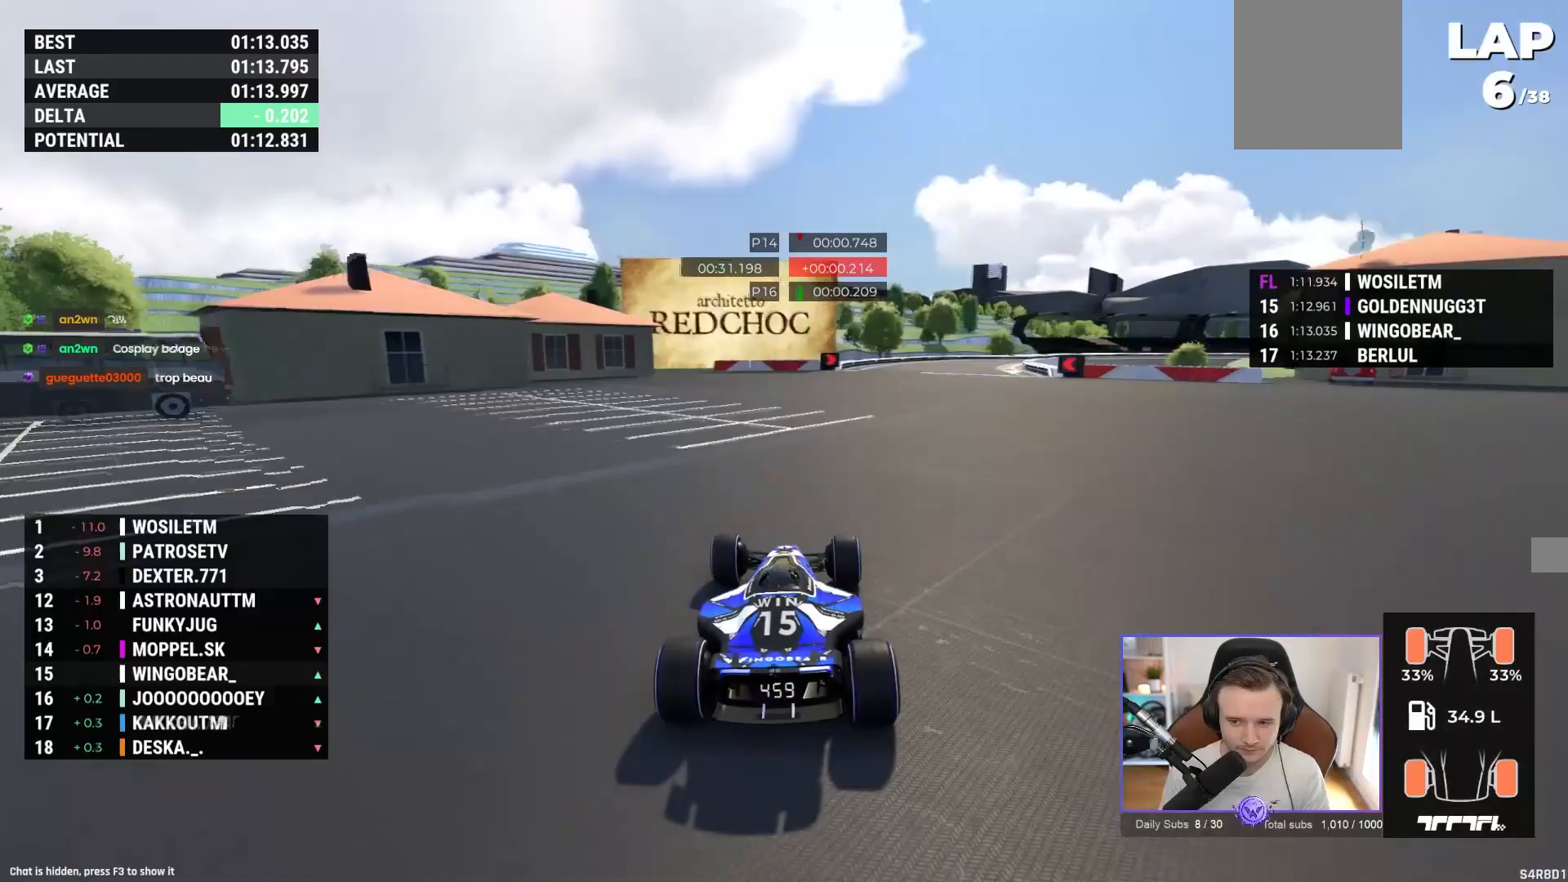
{"dt_ms": 500, "buttons": ["A"], "left_stick": "right", "events": []}
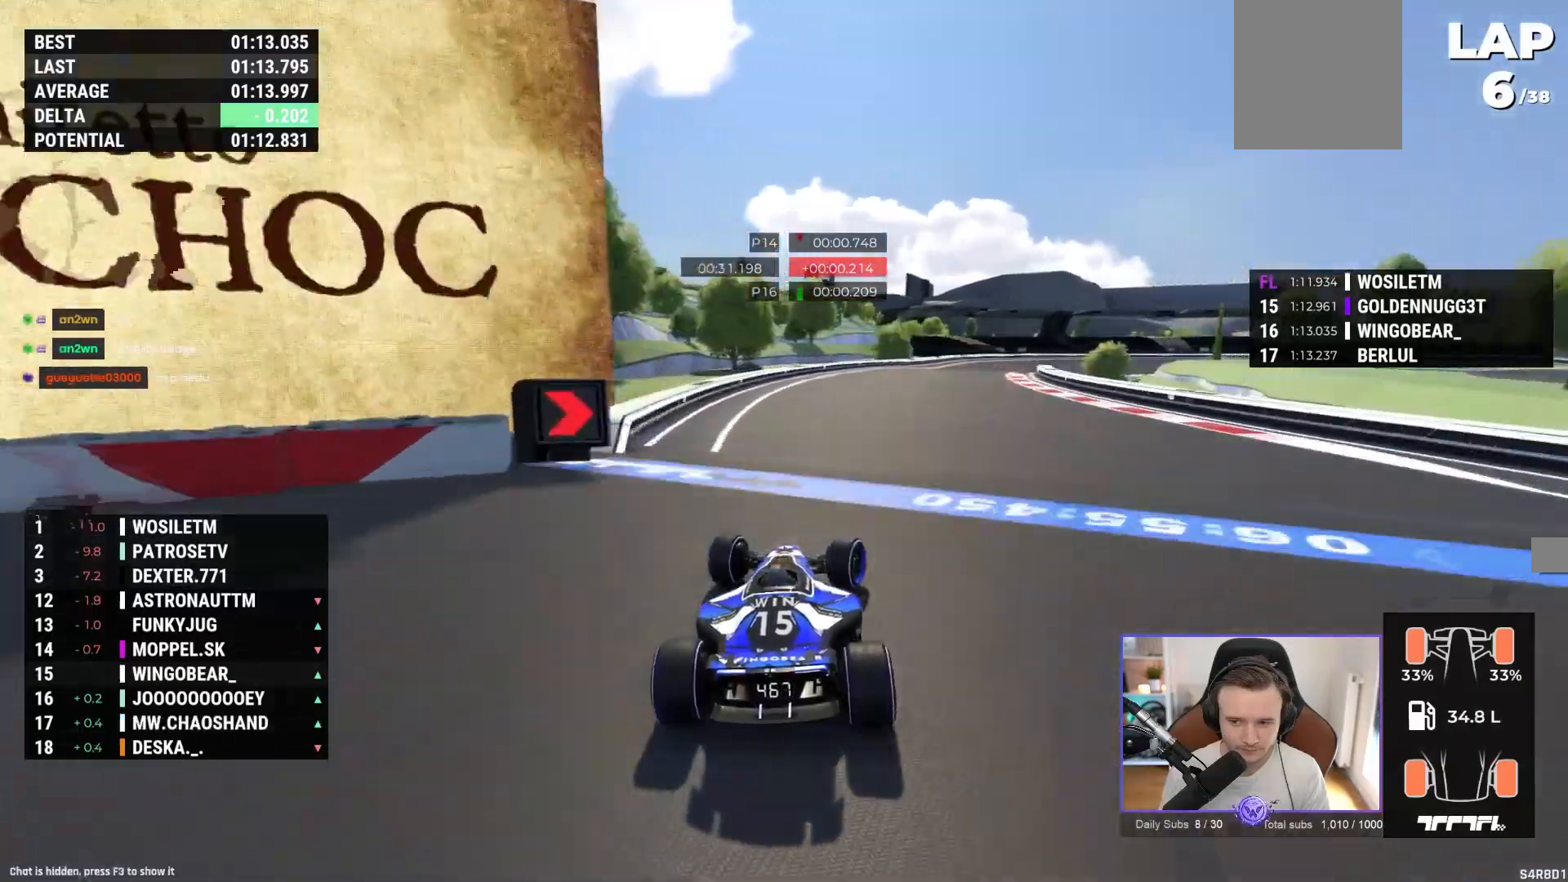
{"dt_ms": 500, "buttons": ["A"], "left_stick": "right", "events": [[100, "R1", "down"], [350, "R1", "up"]]}
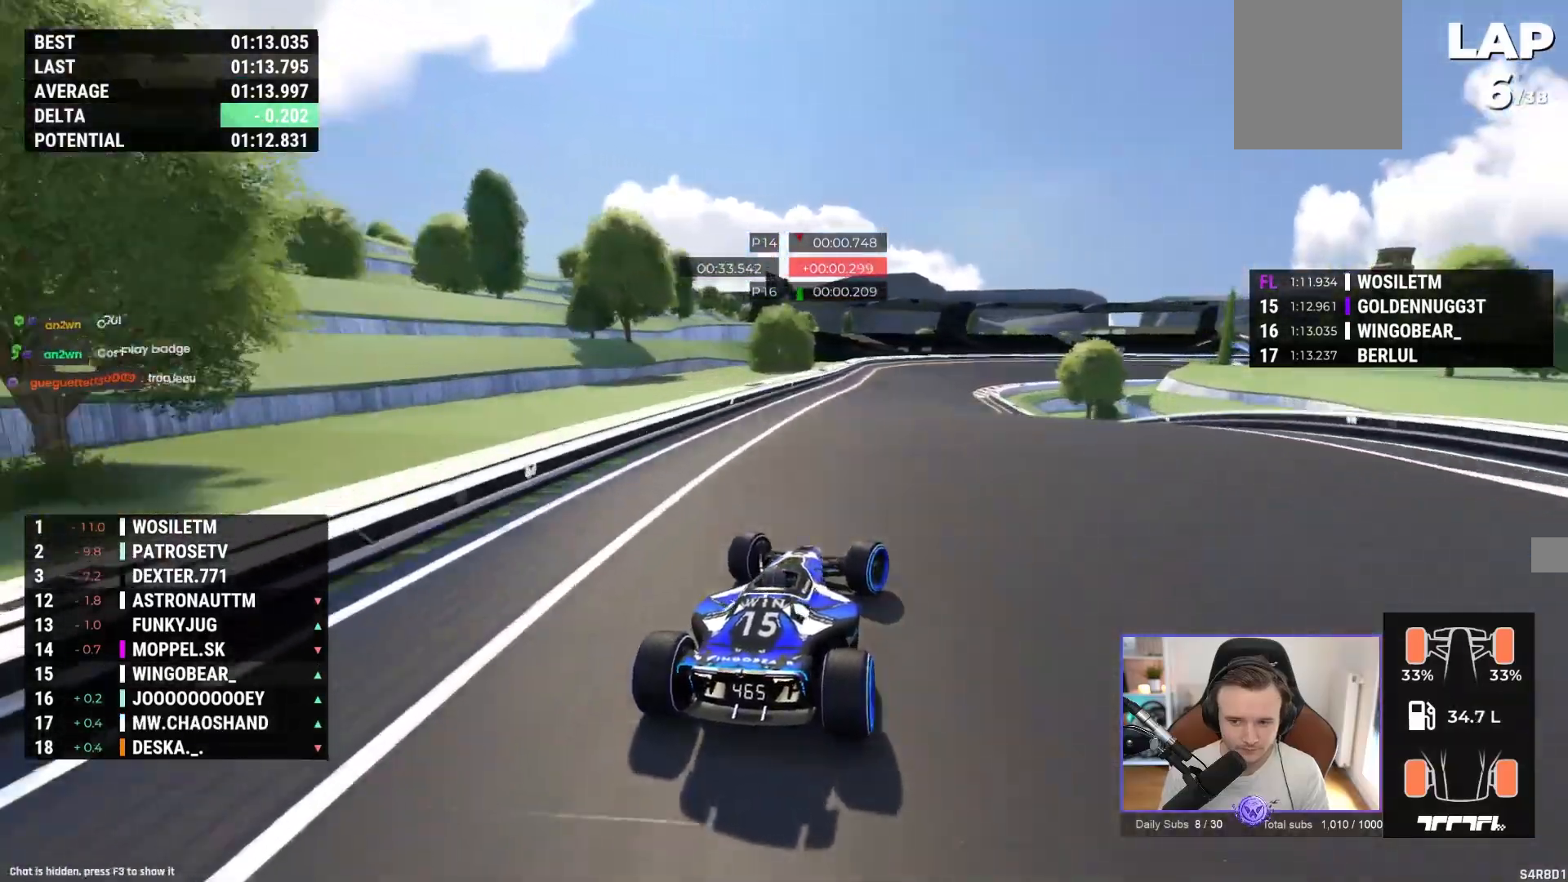
{"dt_ms": 500, "buttons": ["A"], "left_stick": "right", "events": []}
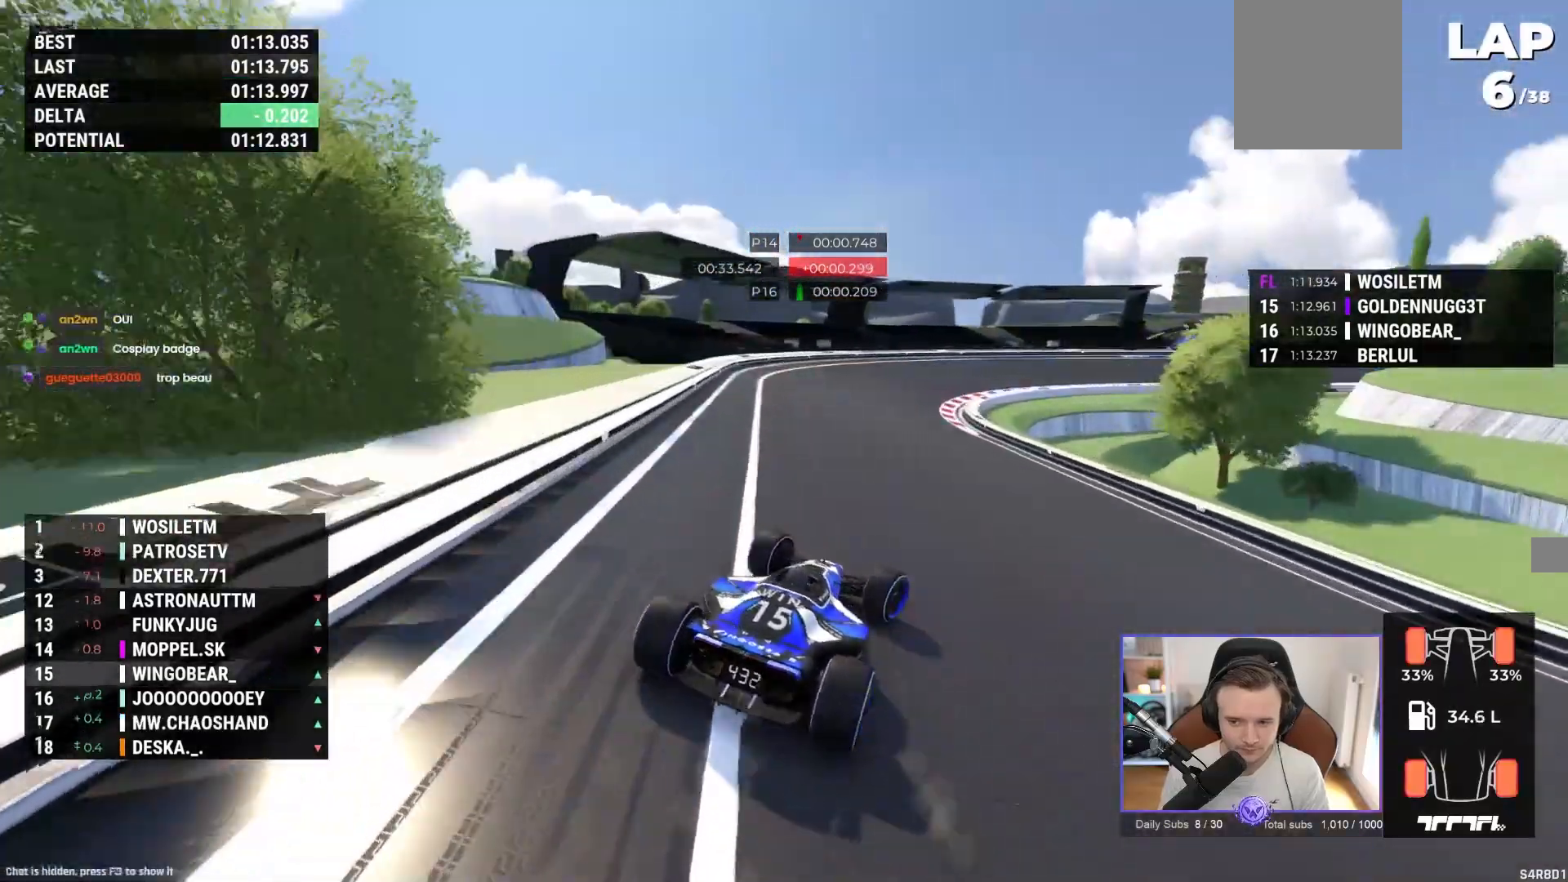
{"dt_ms": 500, "buttons": ["A", "R1"], "left_stick": "right", "events": [[67, "R1", "down"]]}
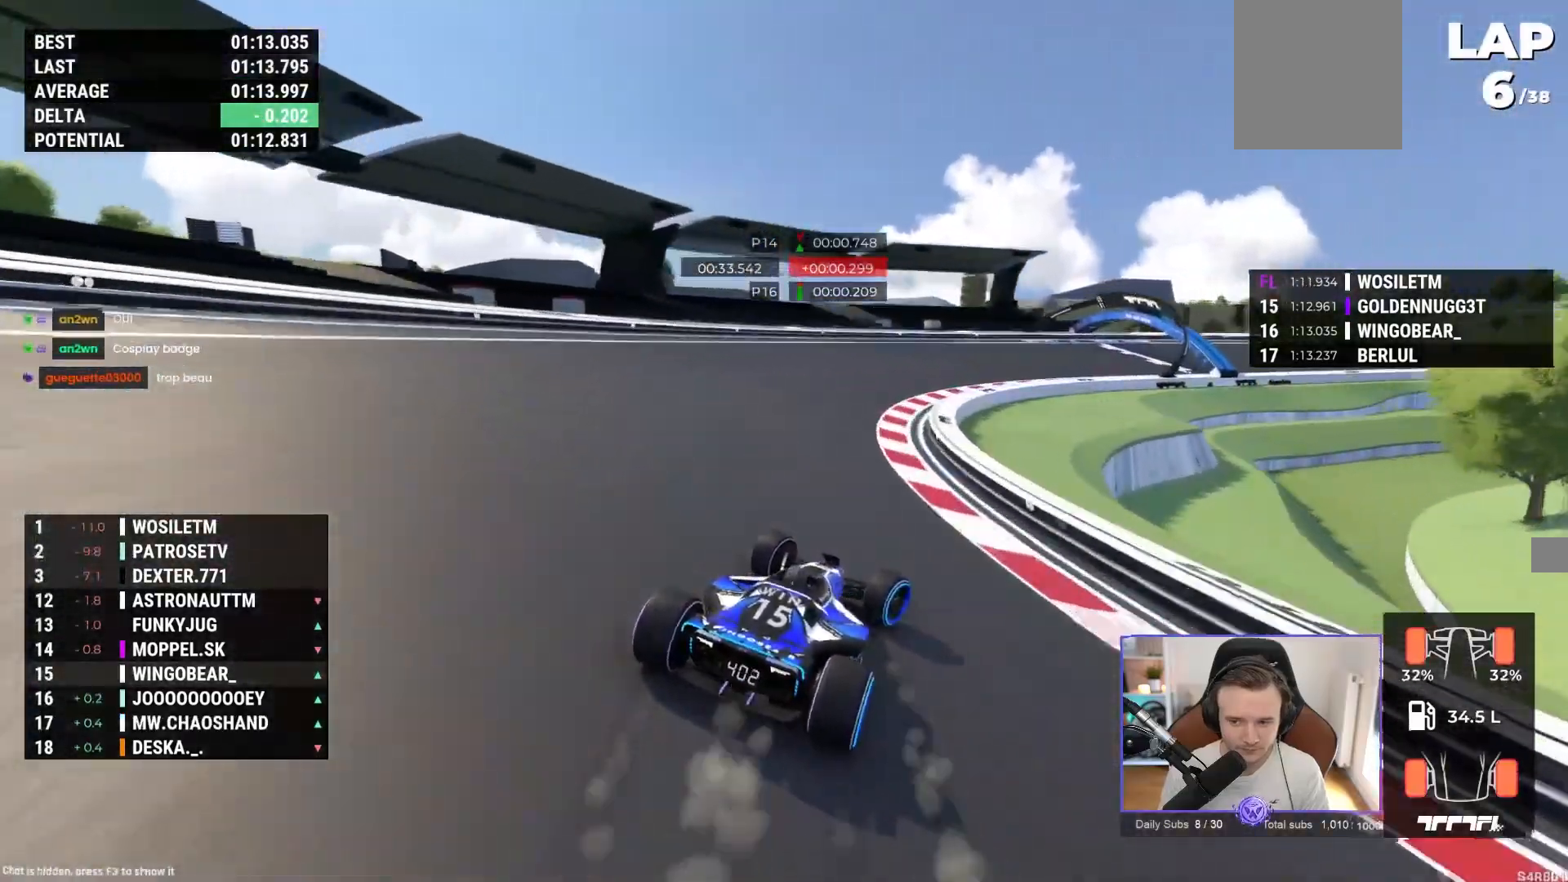
{"dt_ms": 500, "buttons": ["A", "R1"], "left_stick": "right", "events": [[50, "R1", "up"], [67, "A", "up"], [183, "A", "down"], [483, "R1", "down"]]}
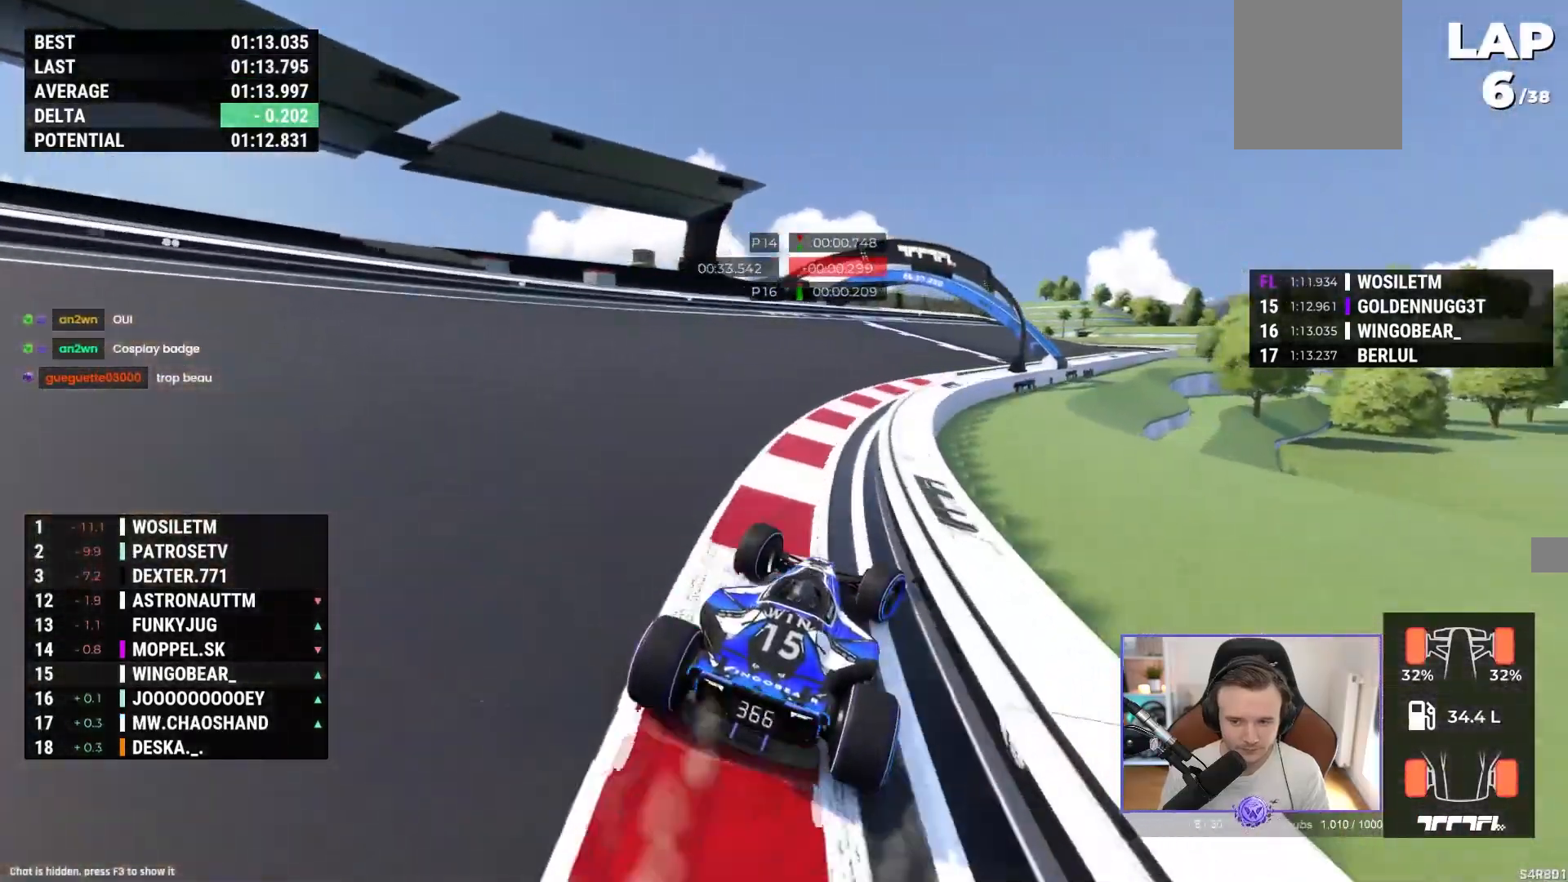
{"dt_ms": 500, "buttons": ["A"], "left_stick": "right", "events": [[67, "R1", "up"]]}
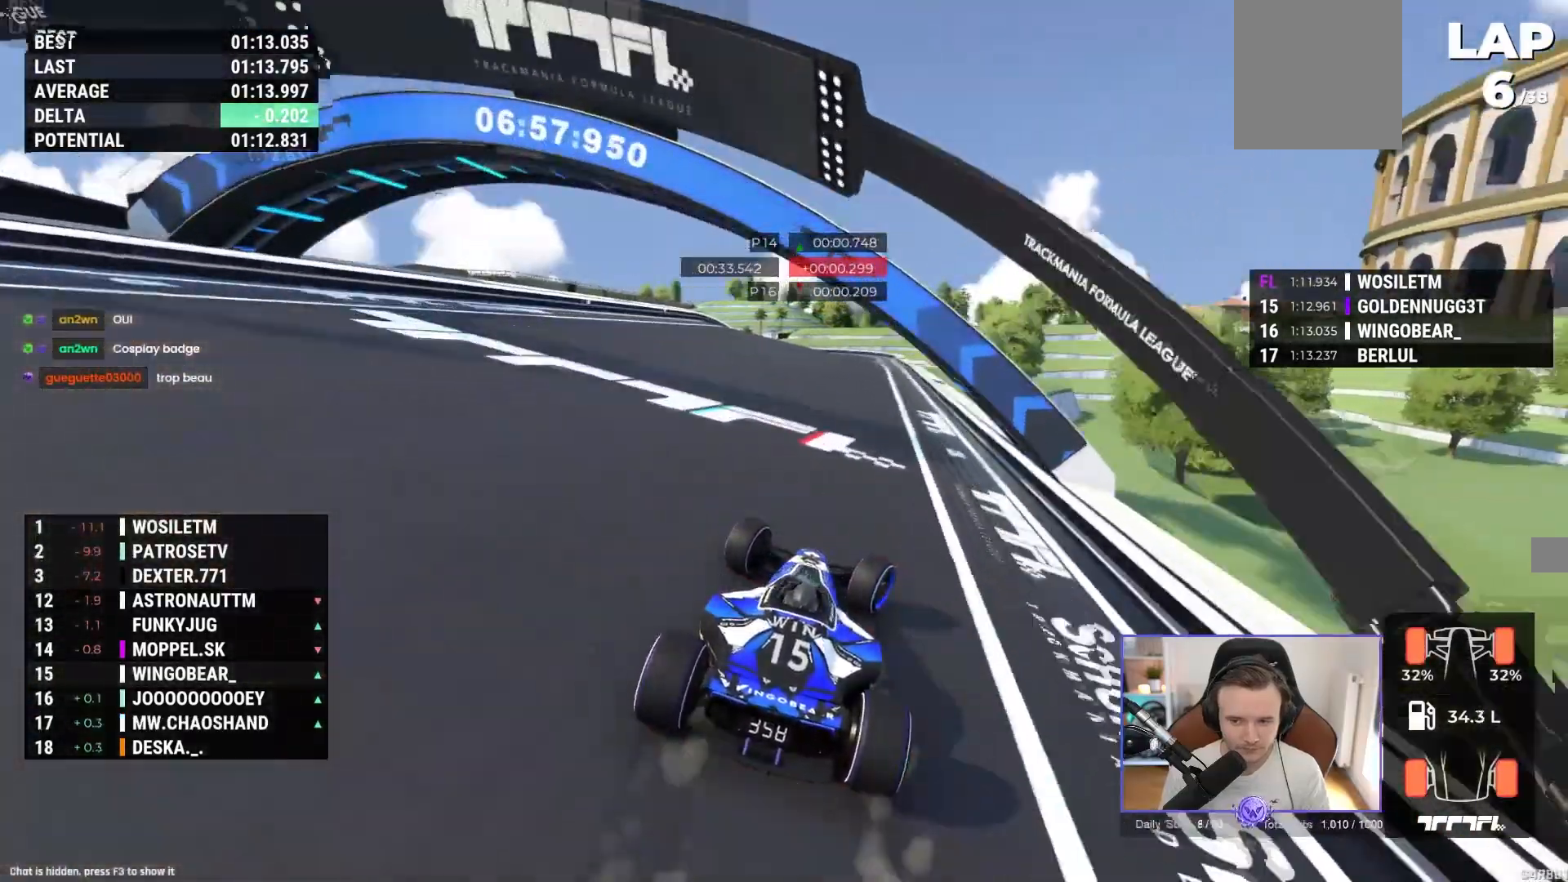
{"dt_ms": 500, "buttons": ["A"], "left_stick": "left", "events": [[50, "left_stick", "center"], [200, "left_stick", "left"]]}
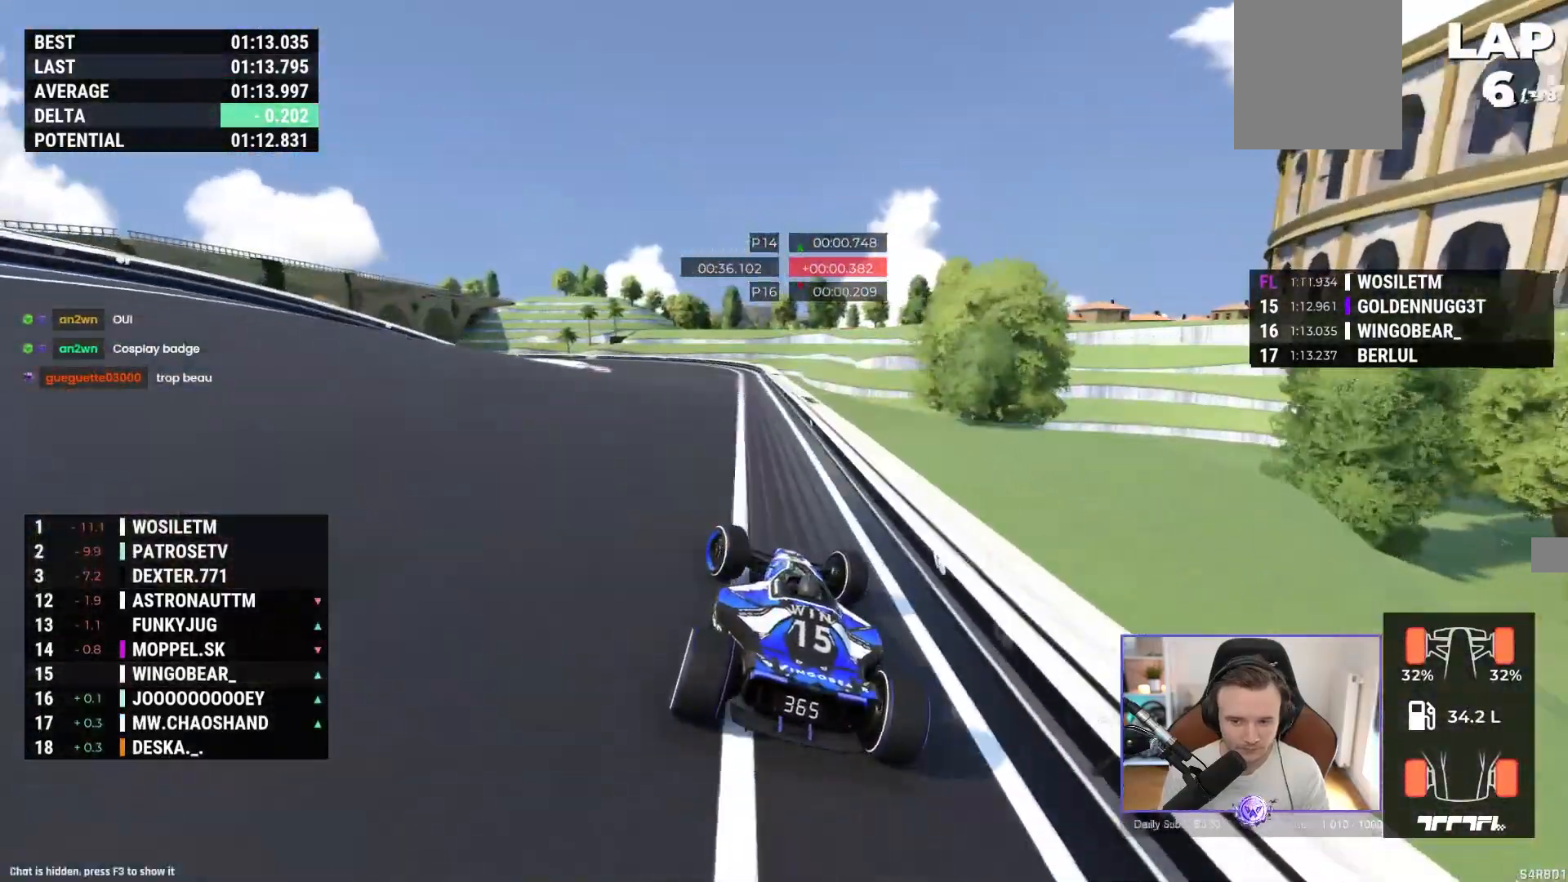
{"dt_ms": 500, "buttons": ["A", "R1"], "left_stick": "up-left", "events": [[100, "left_stick", "up-left"], [300, "R1", "down"]]}
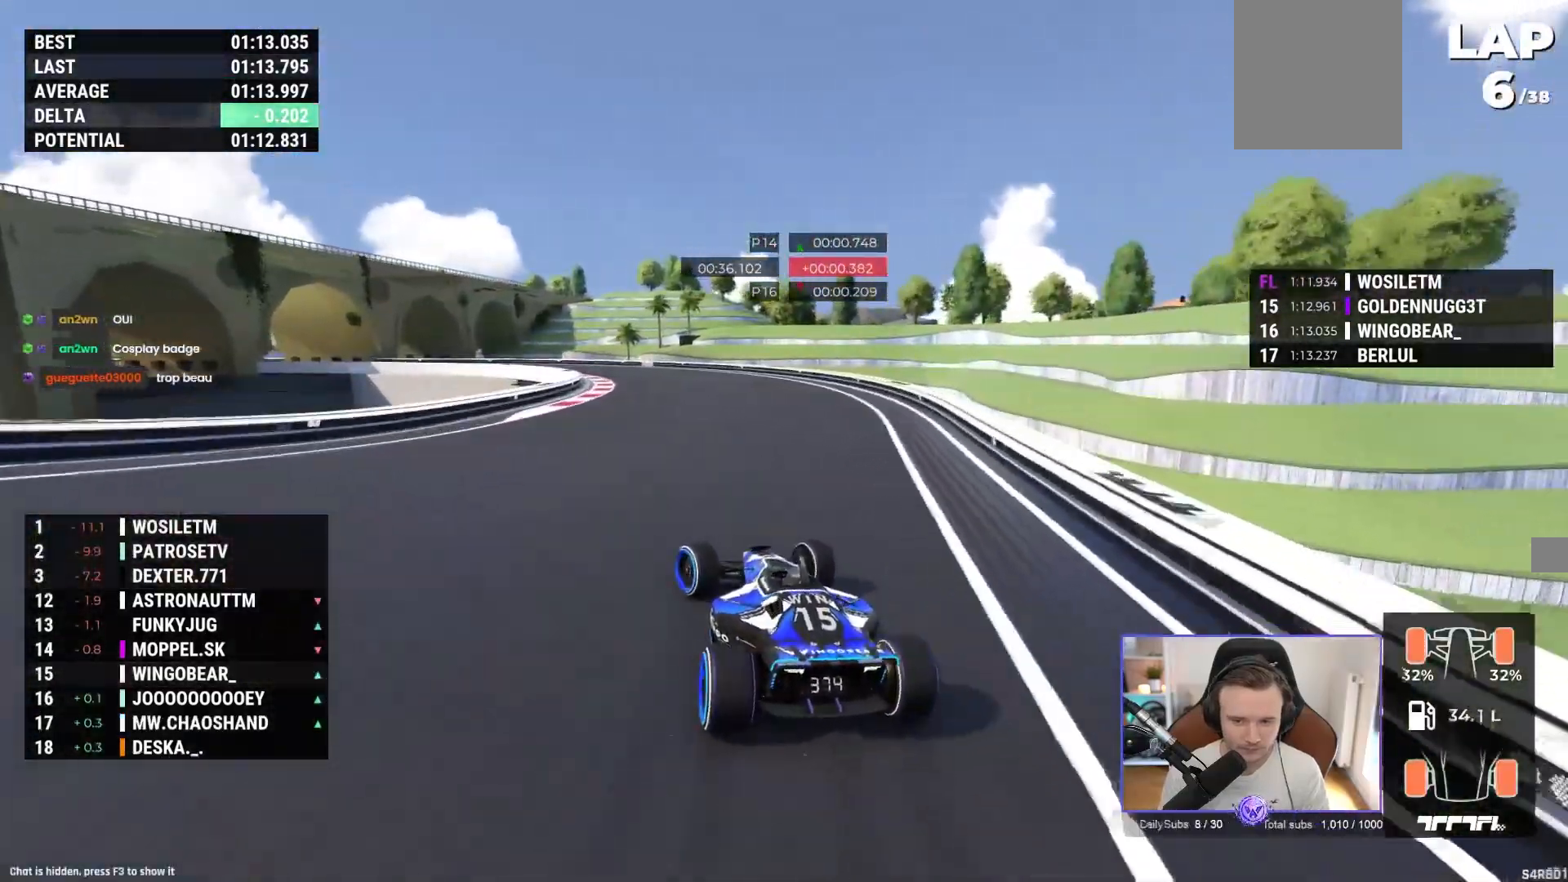
{"dt_ms": 500, "buttons": ["A"], "left_stick": "up-left", "events": [[167, "R1", "up"], [250, "R1", "down"], [467, "R1", "up"]]}
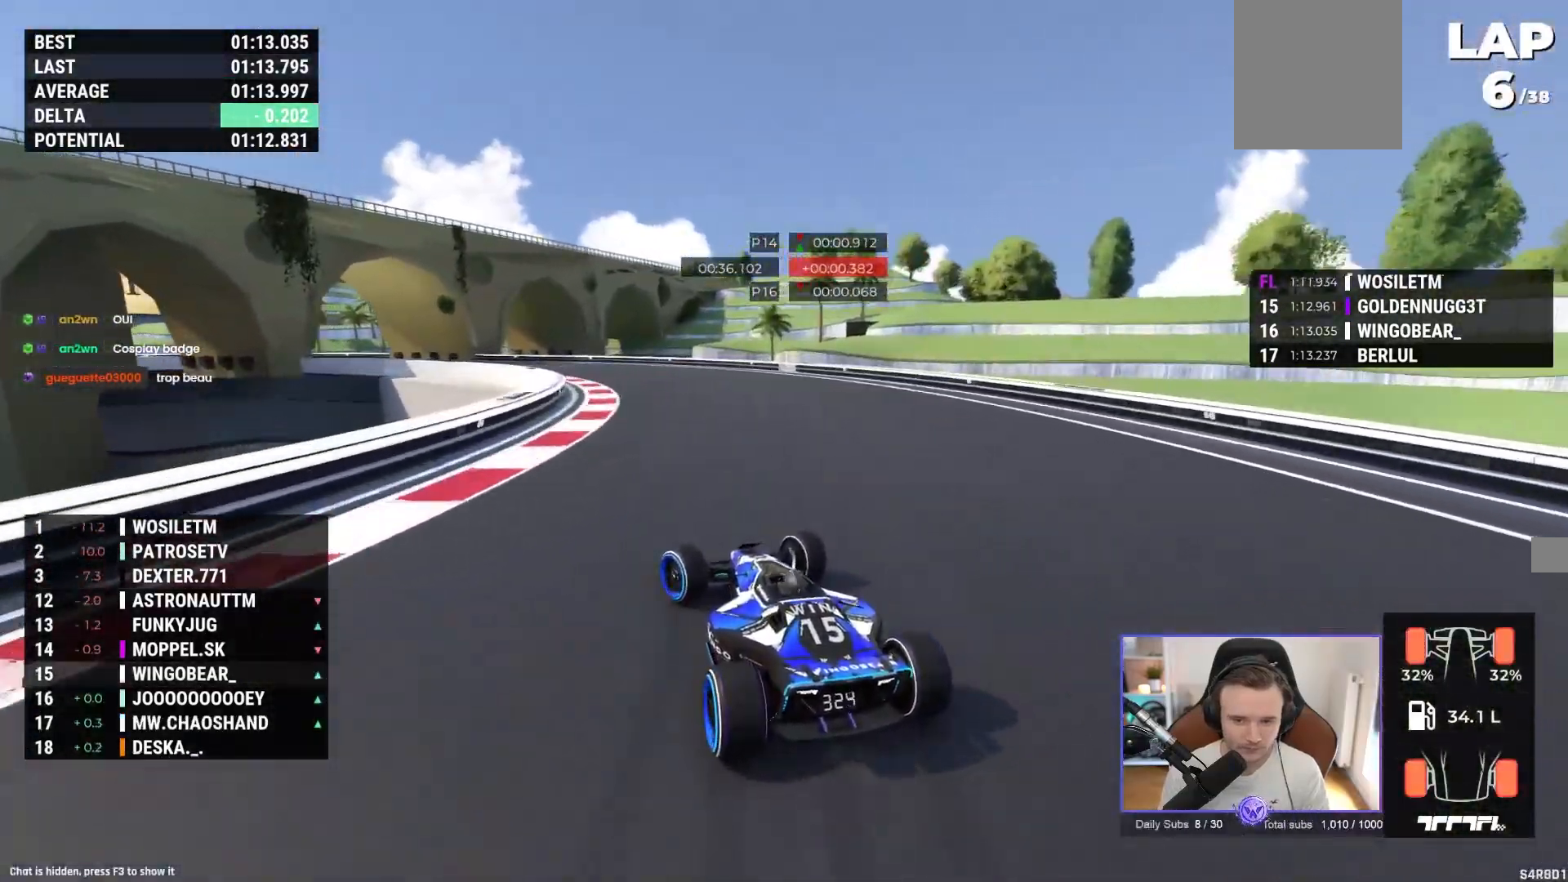
{"dt_ms": 500, "buttons": ["A"], "left_stick": "up-left", "events": [[233, "R1", "down"], [383, "R1", "up"]]}
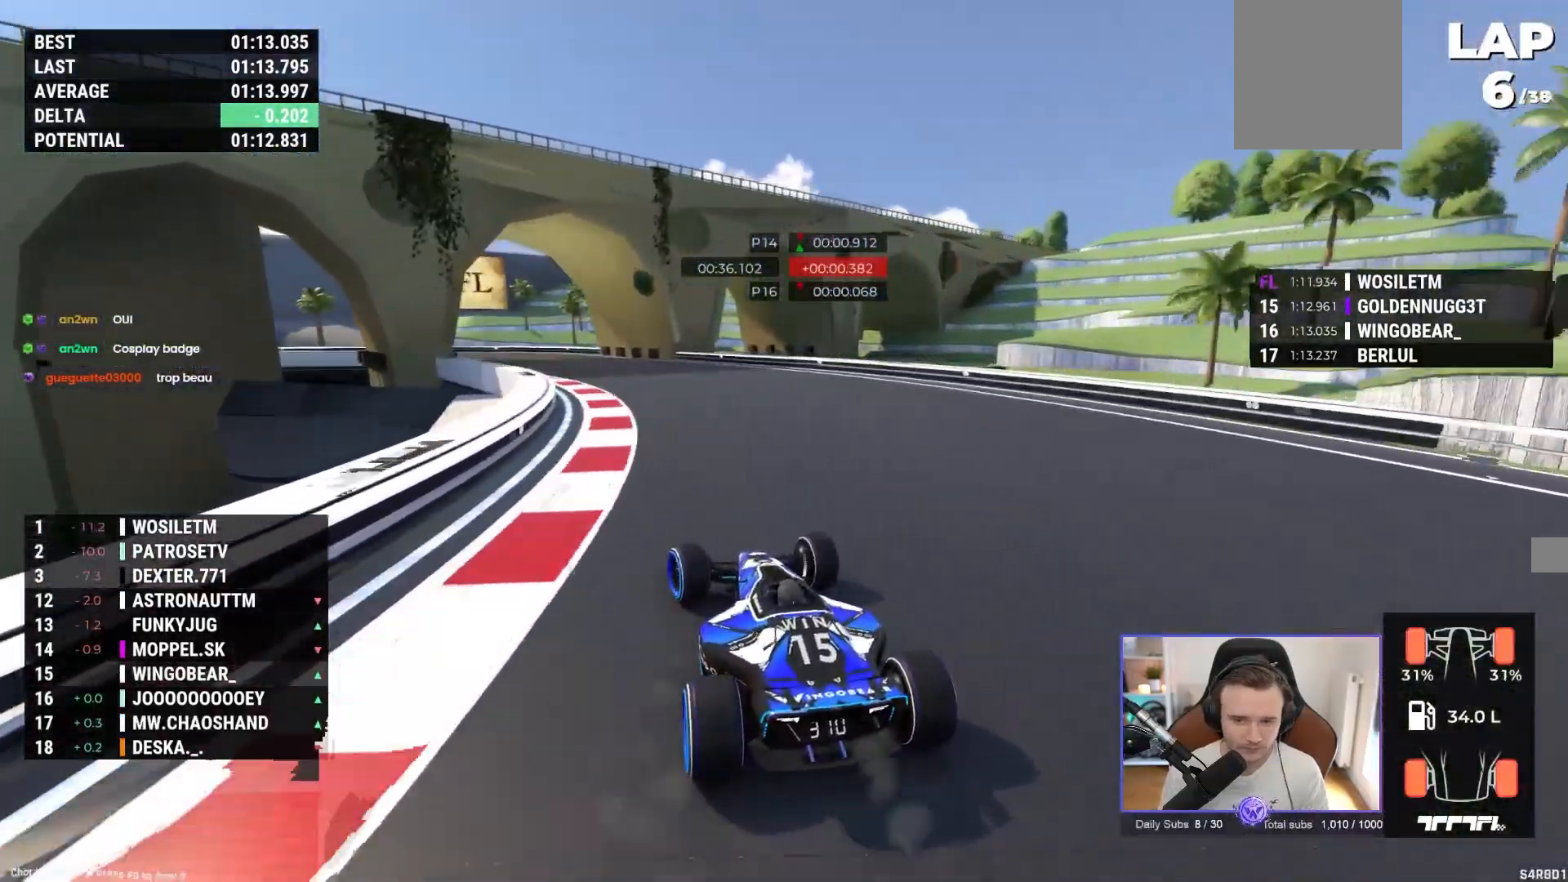
{"dt_ms": 500, "buttons": ["A"], "left_stick": "up-left", "events": [[100, "R1", "down"], [183, "R1", "up"]]}
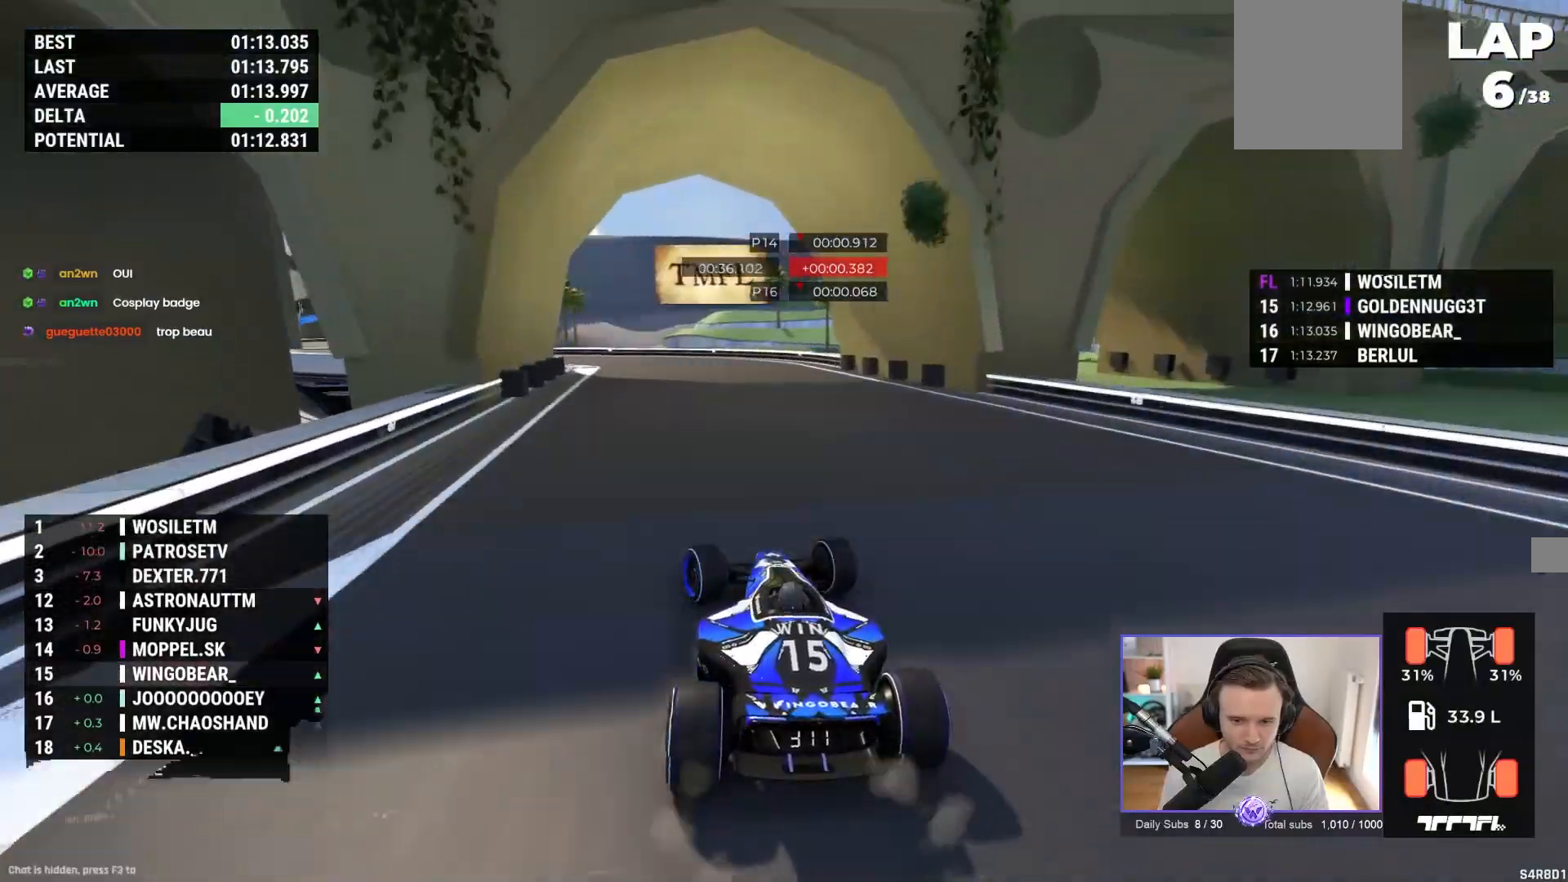
{"dt_ms": 500, "buttons": ["A"], "left_stick": "up-left", "events": []}
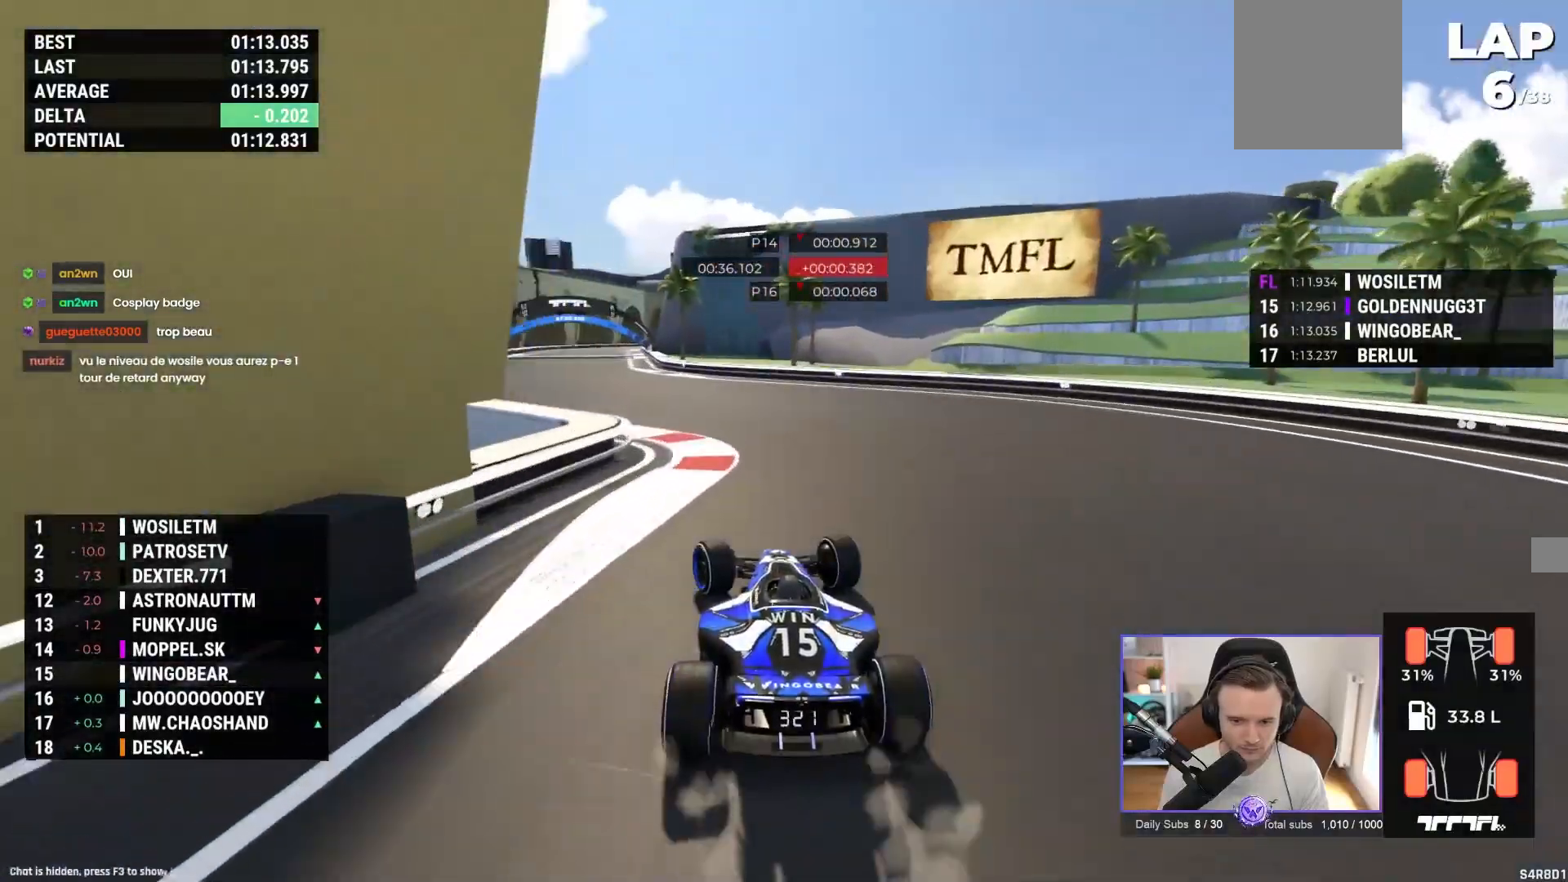
{"dt_ms": 500, "buttons": ["A"], "left_stick": "center", "events": [[317, "left_stick", "left"], [450, "left_stick", "center"]]}
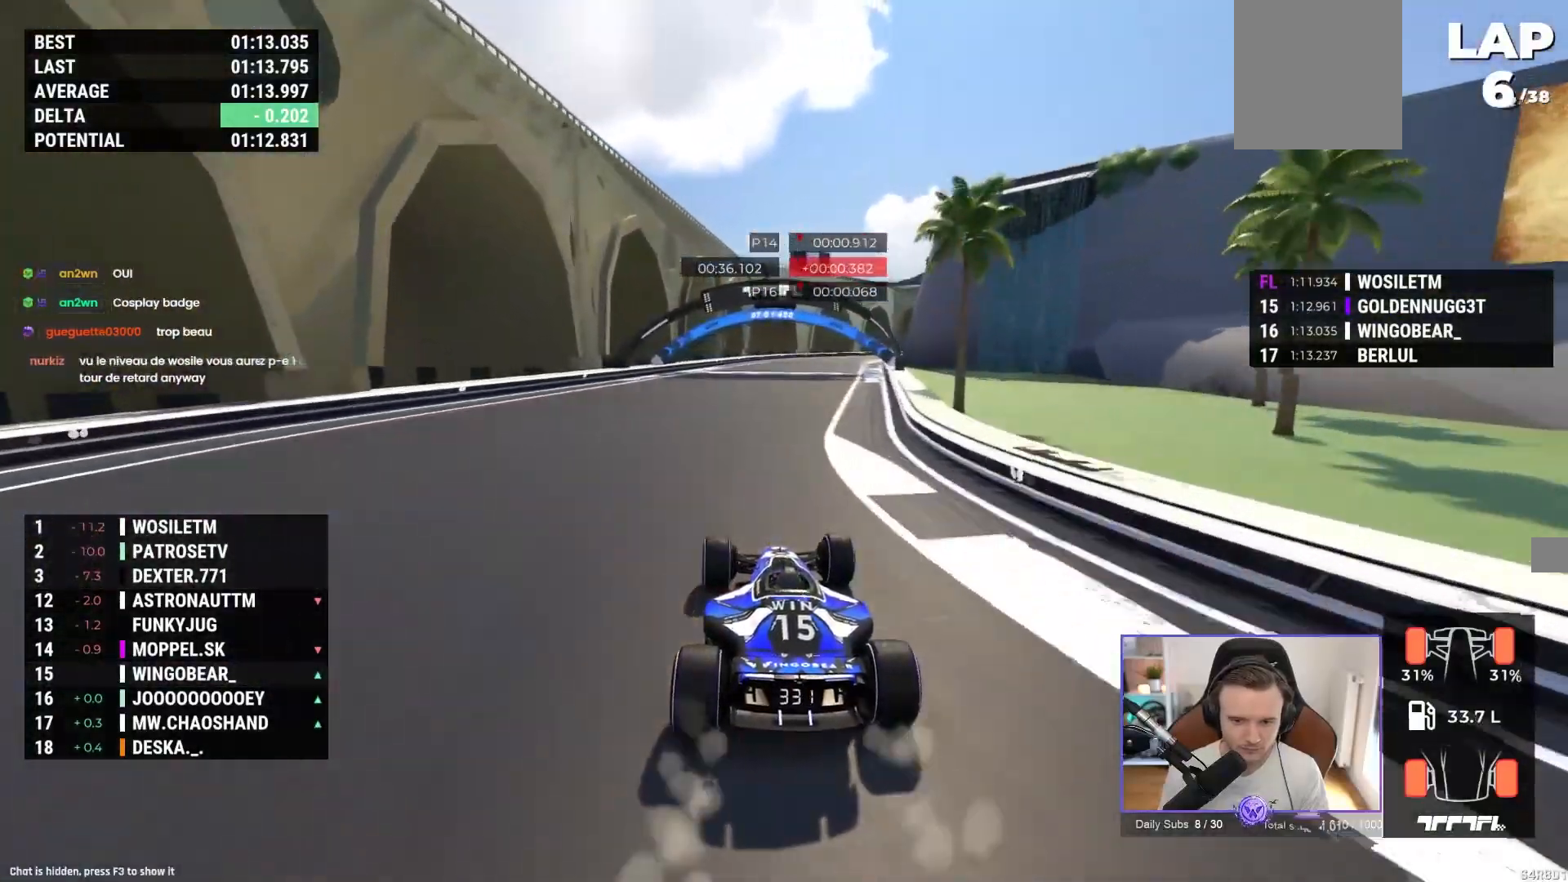
{"dt_ms": 500, "buttons": ["A"], "left_stick": "right", "events": [[350, "left_stick", "right"]]}
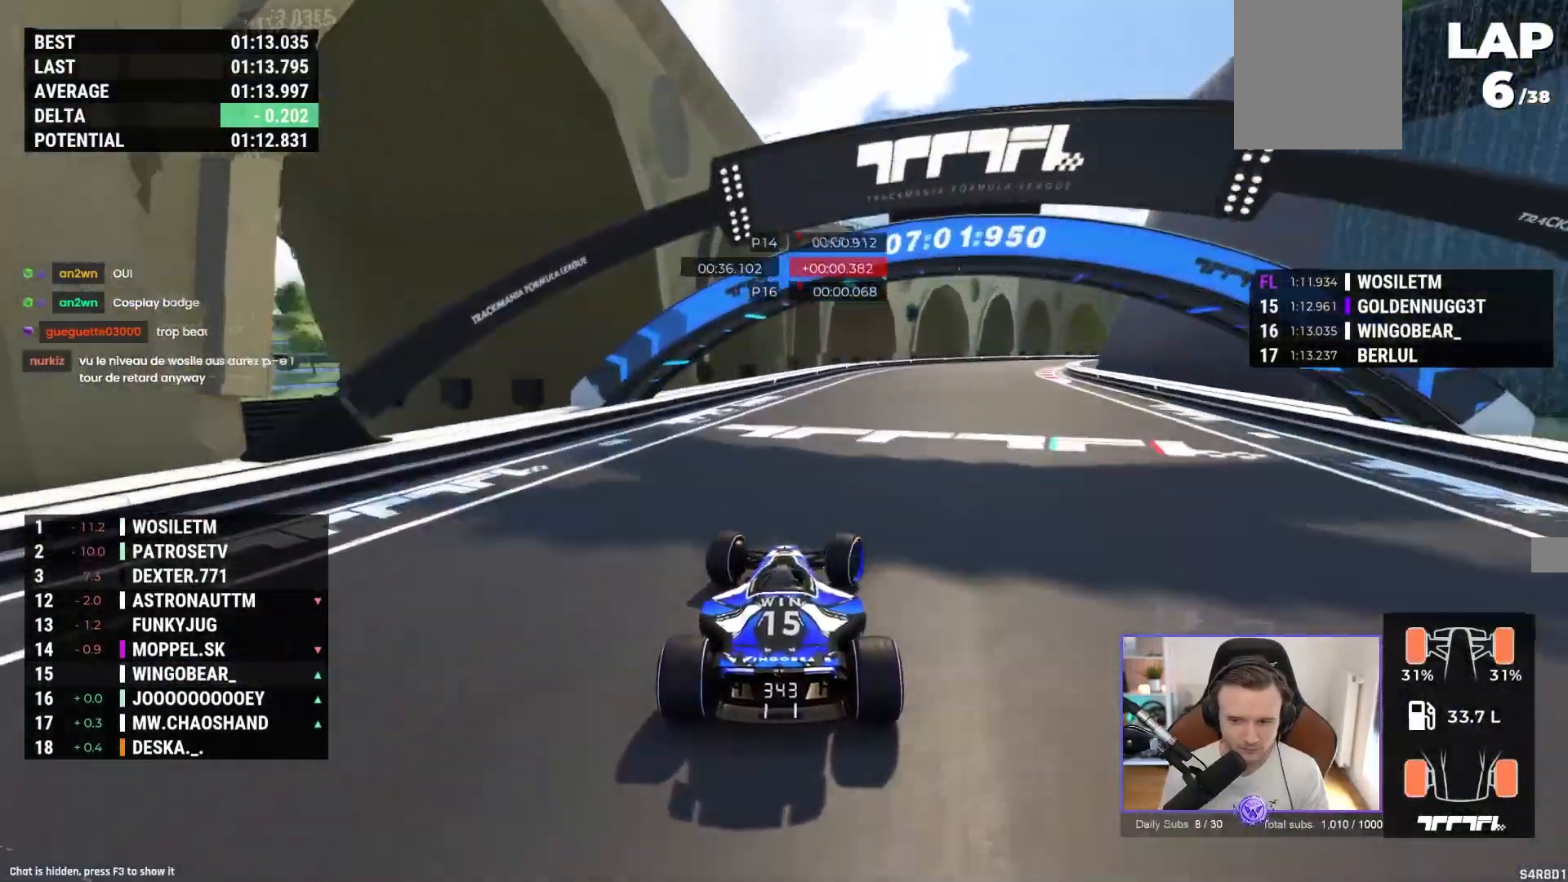
{"dt_ms": 500, "buttons": ["A"], "left_stick": "right", "events": []}
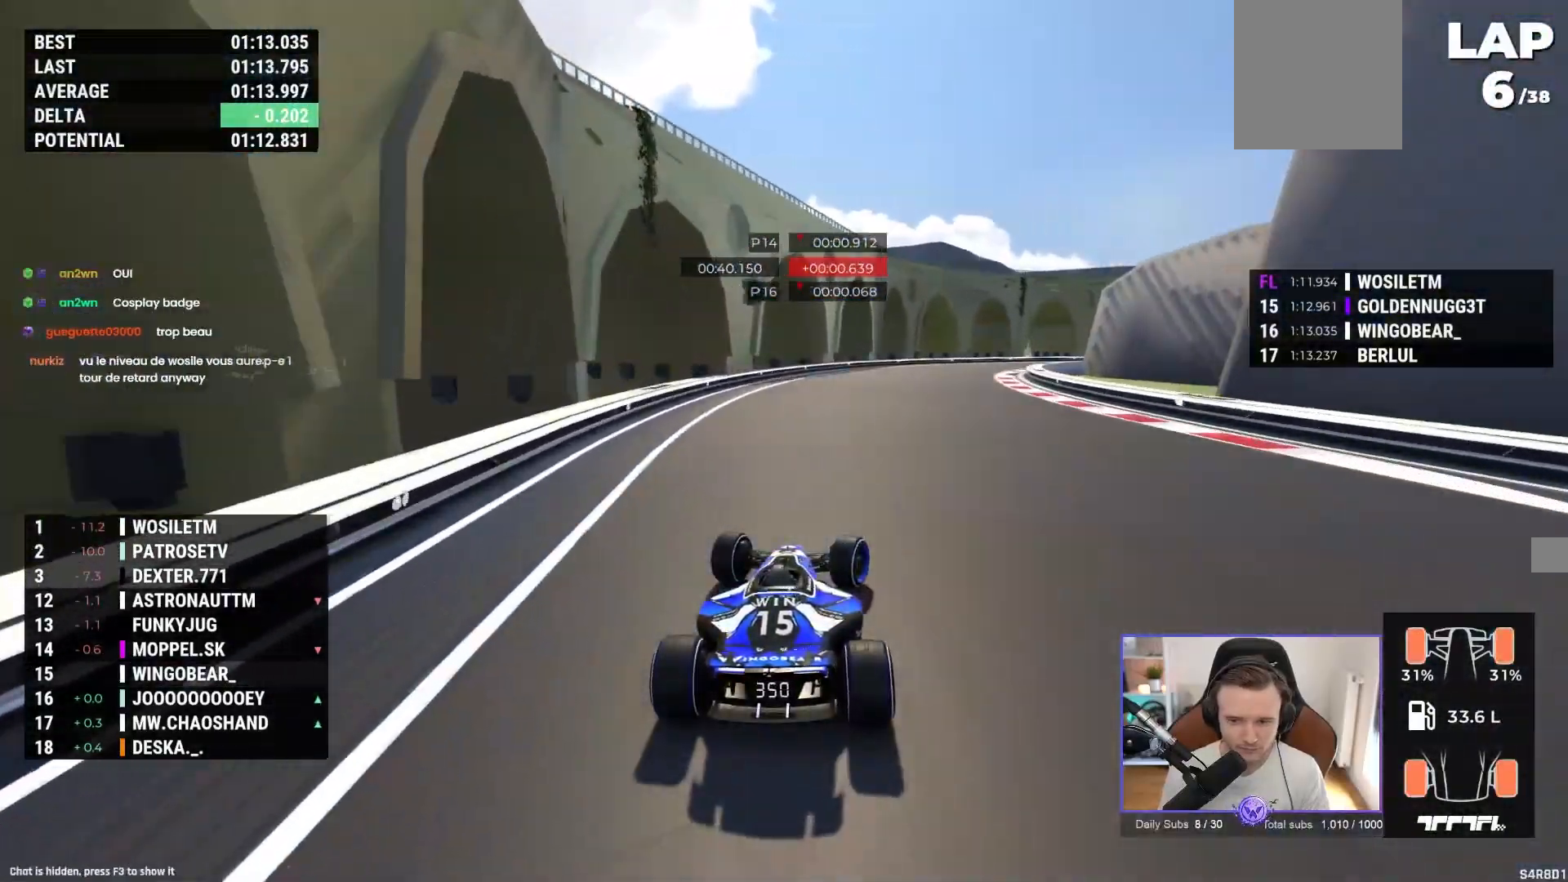
{"dt_ms": 500, "buttons": ["R1"], "left_stick": "right", "events": [[250, "R1", "down"], [367, "A", "up"]]}
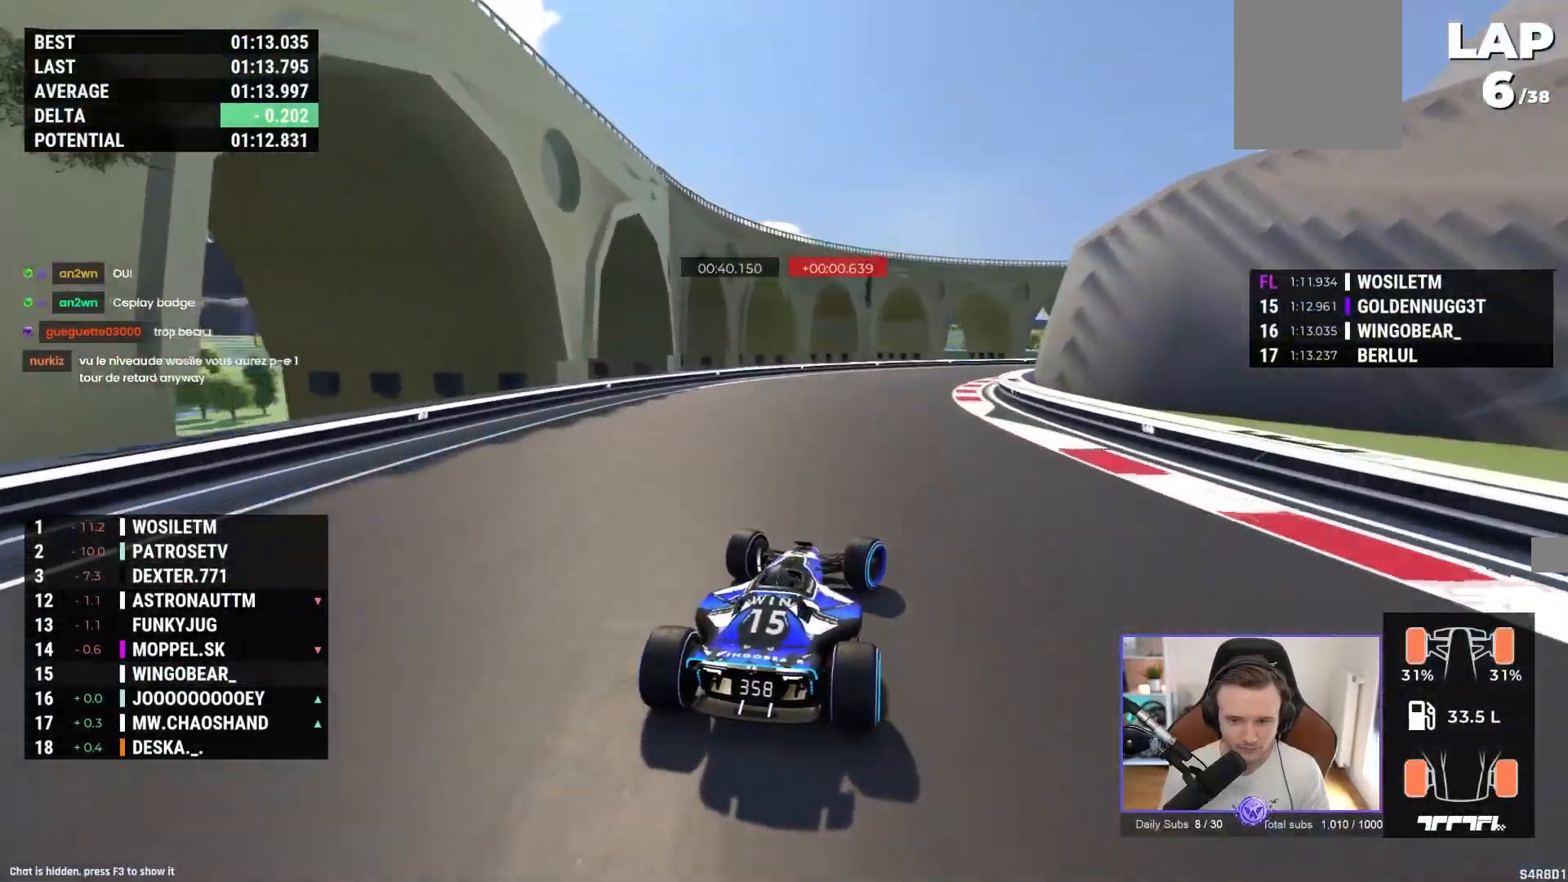
{"dt_ms": 500, "buttons": ["A"], "left_stick": "right", "events": [[17, "A", "down"], [67, "R1", "up"], [333, "A", "up"], [400, "A", "down"]]}
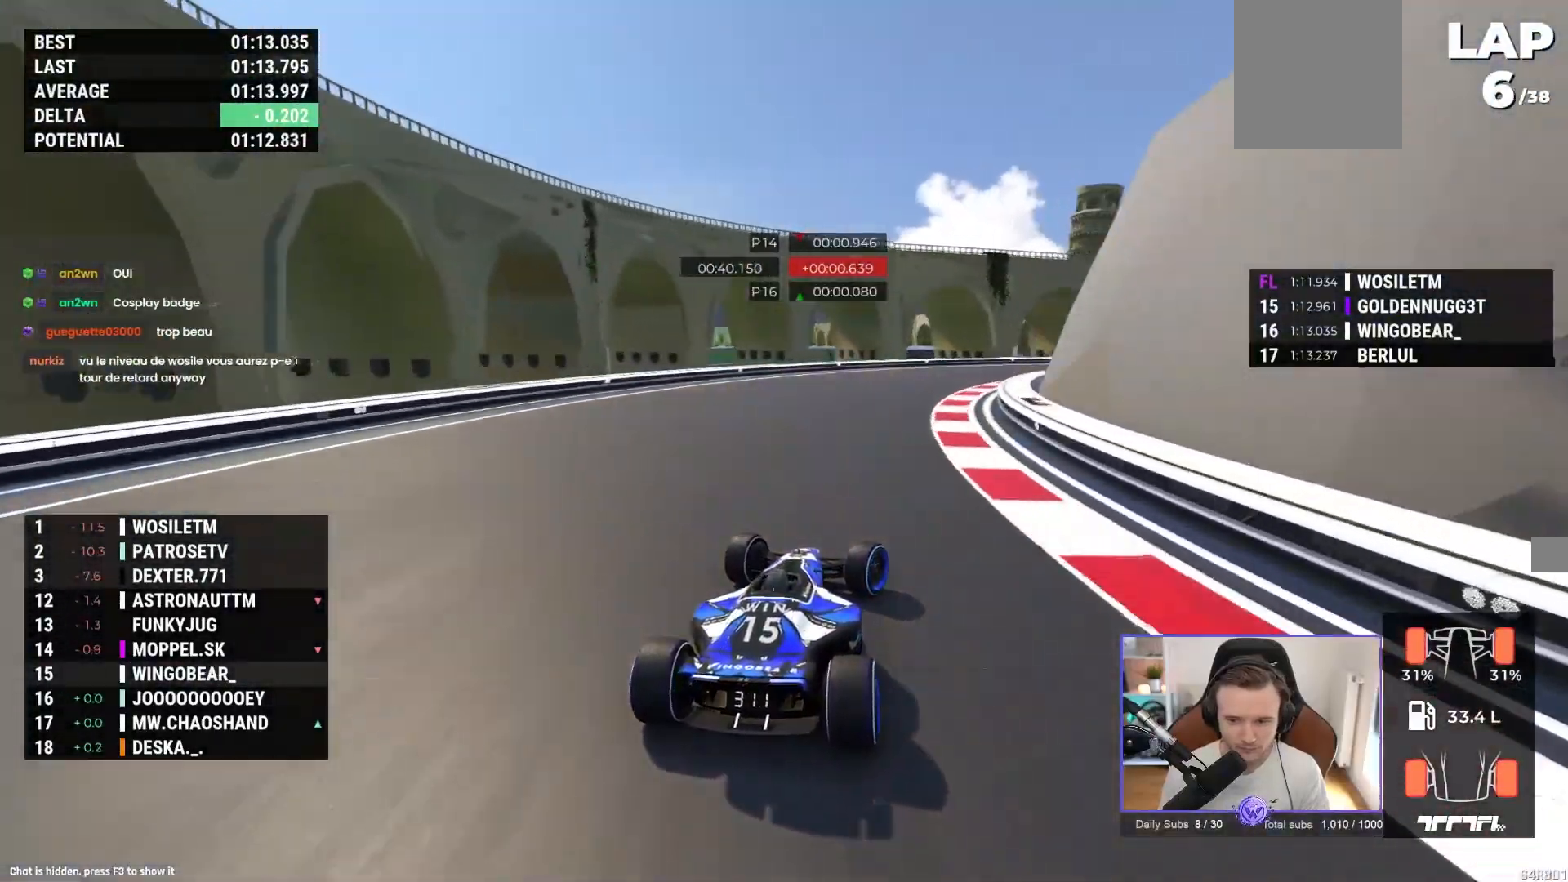
{"dt_ms": 500, "buttons": ["A"], "left_stick": "right", "events": [[117, "A", "up"], [167, "A", "down"]]}
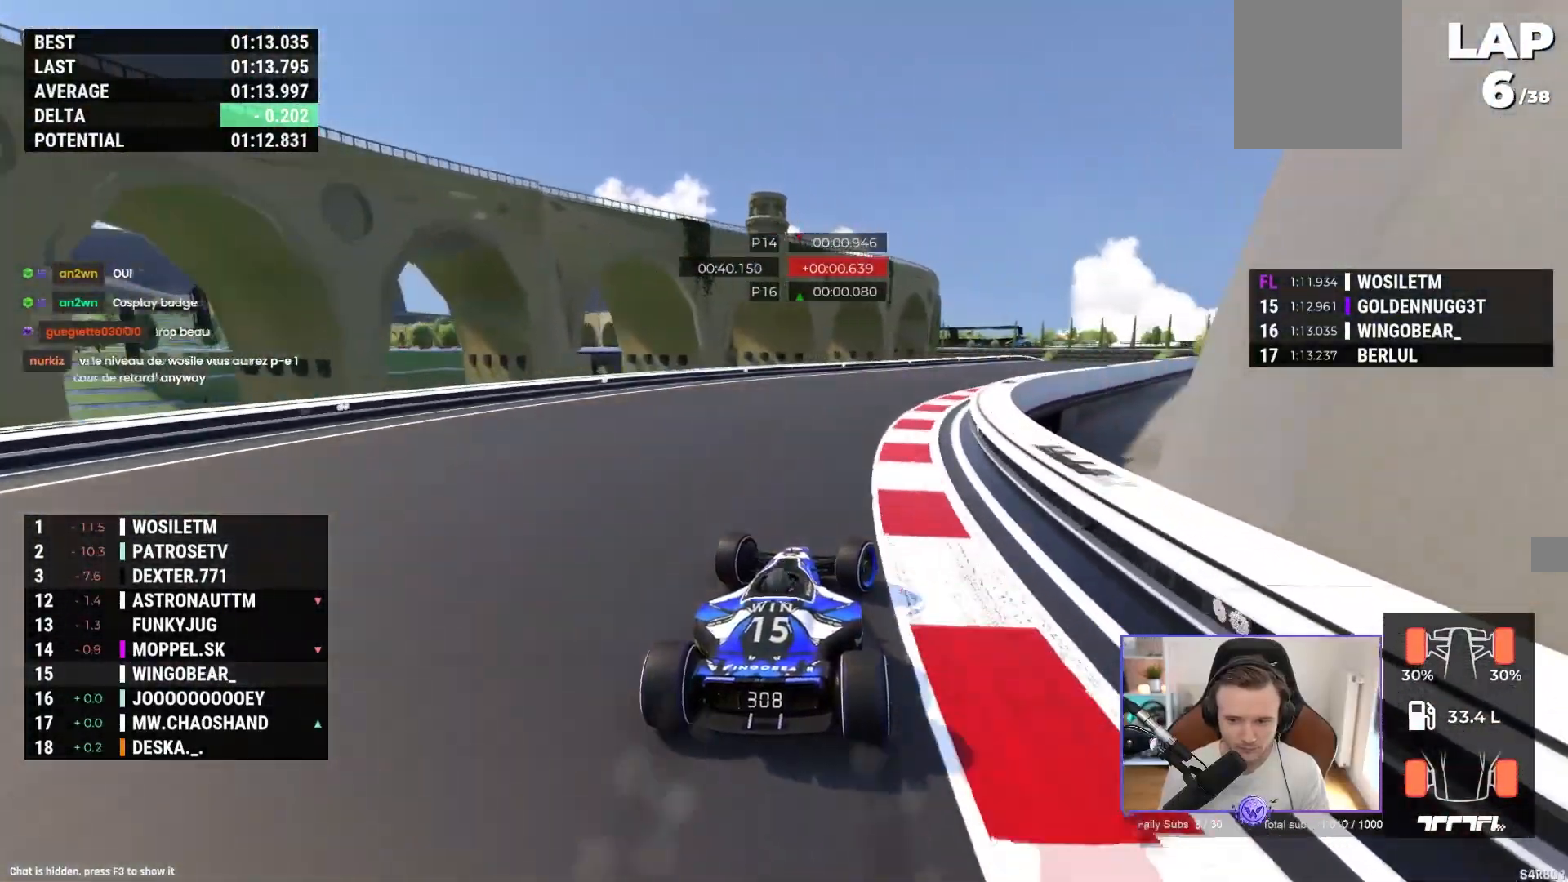
{"dt_ms": 500, "buttons": ["A"], "left_stick": "right", "events": []}
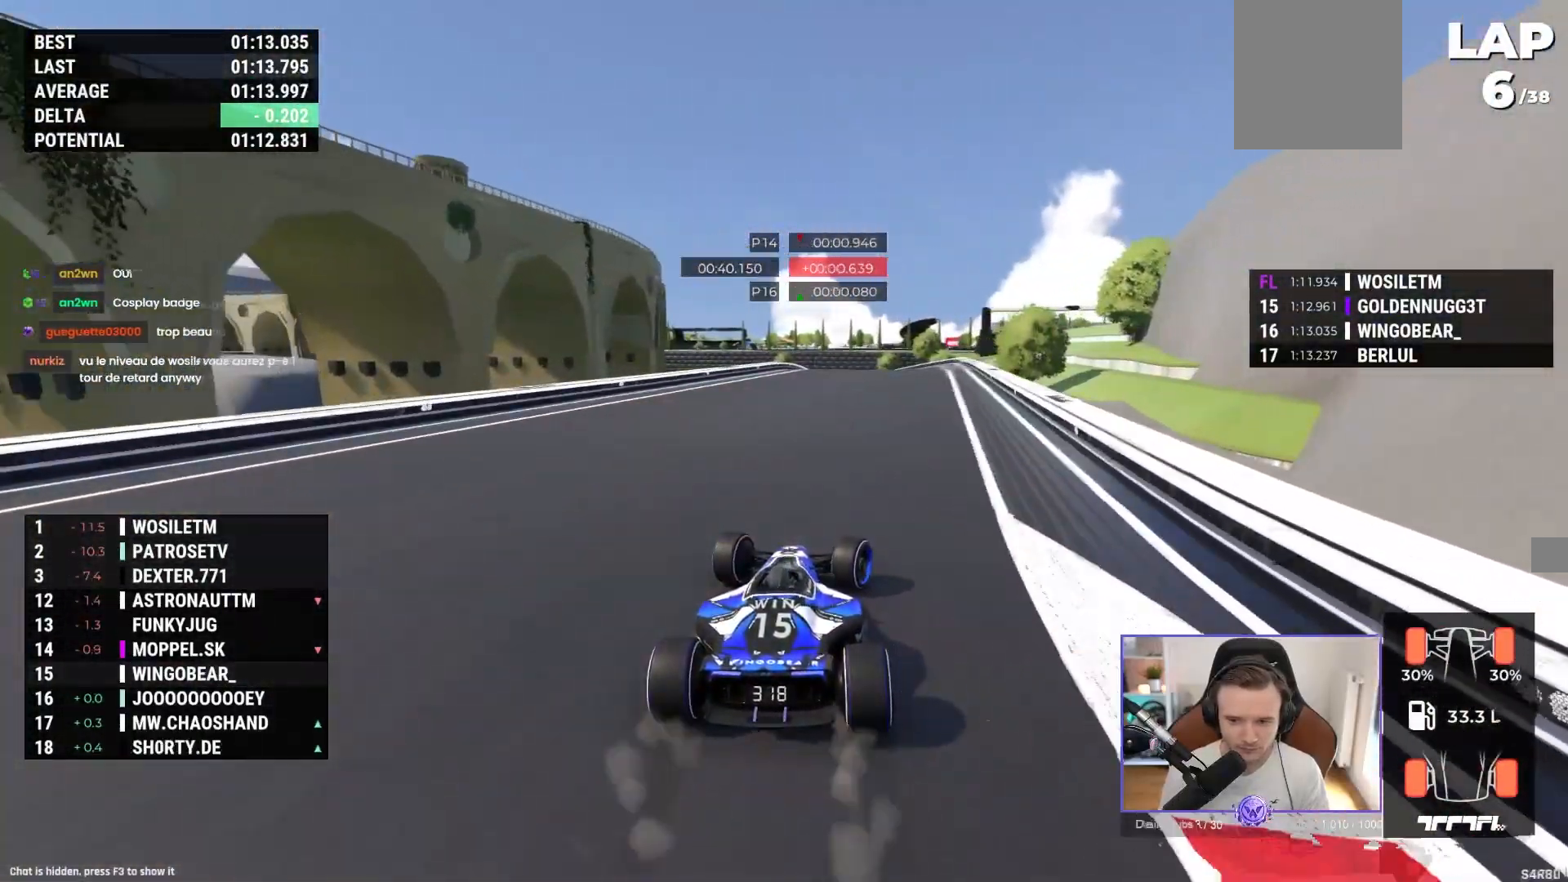
{"dt_ms": 500, "buttons": ["A"], "left_stick": "center", "events": [[183, "left_stick", "center"]]}
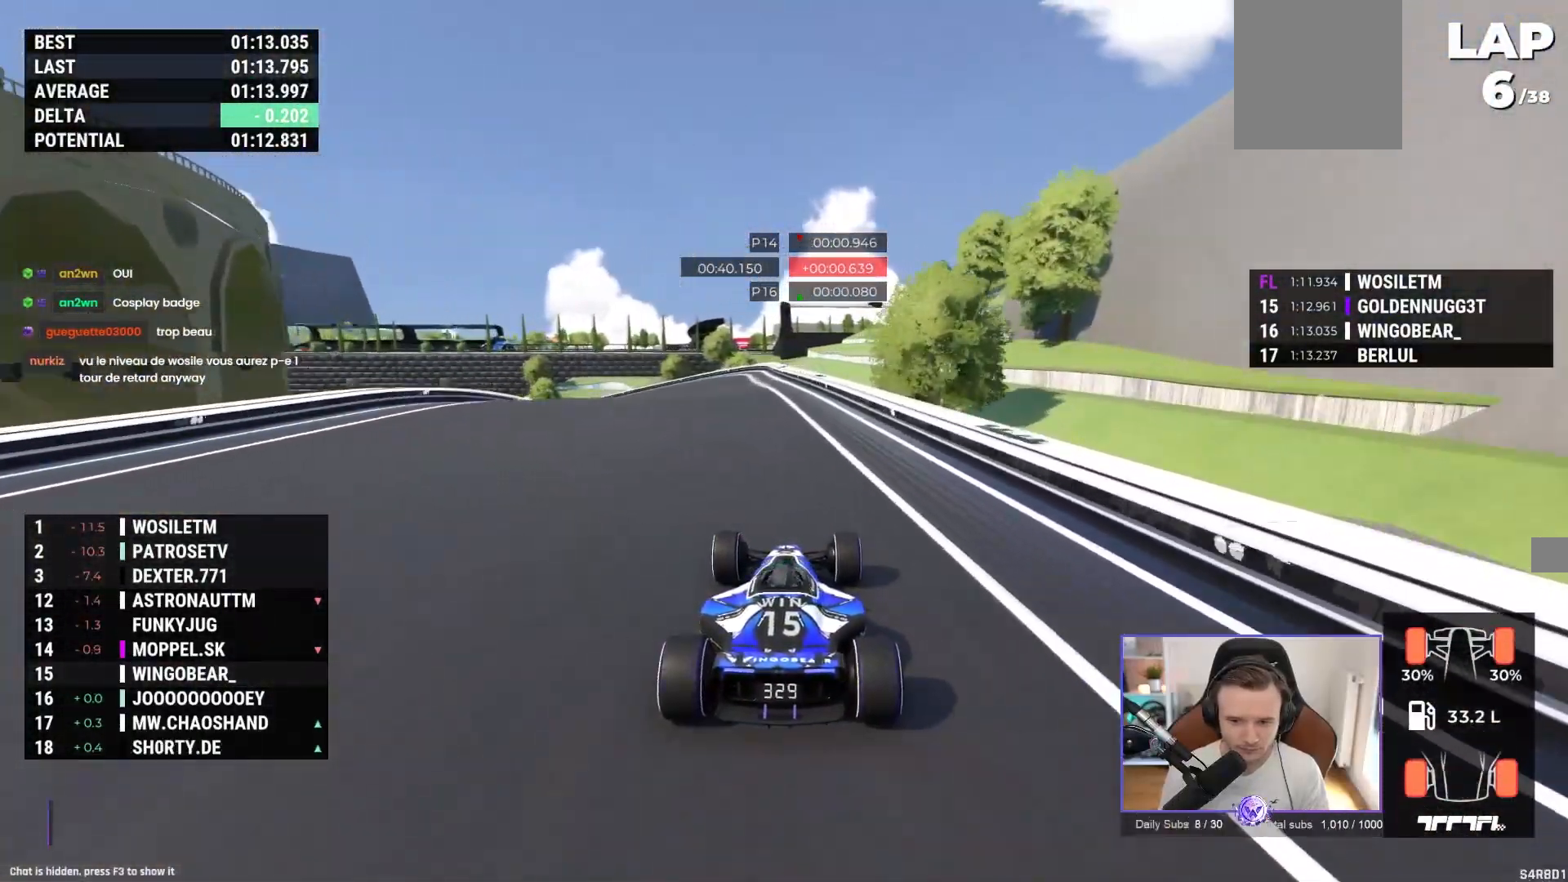
{"dt_ms": 500, "buttons": ["A"], "left_stick": "left", "events": [[83, "left_stick", "left"]]}
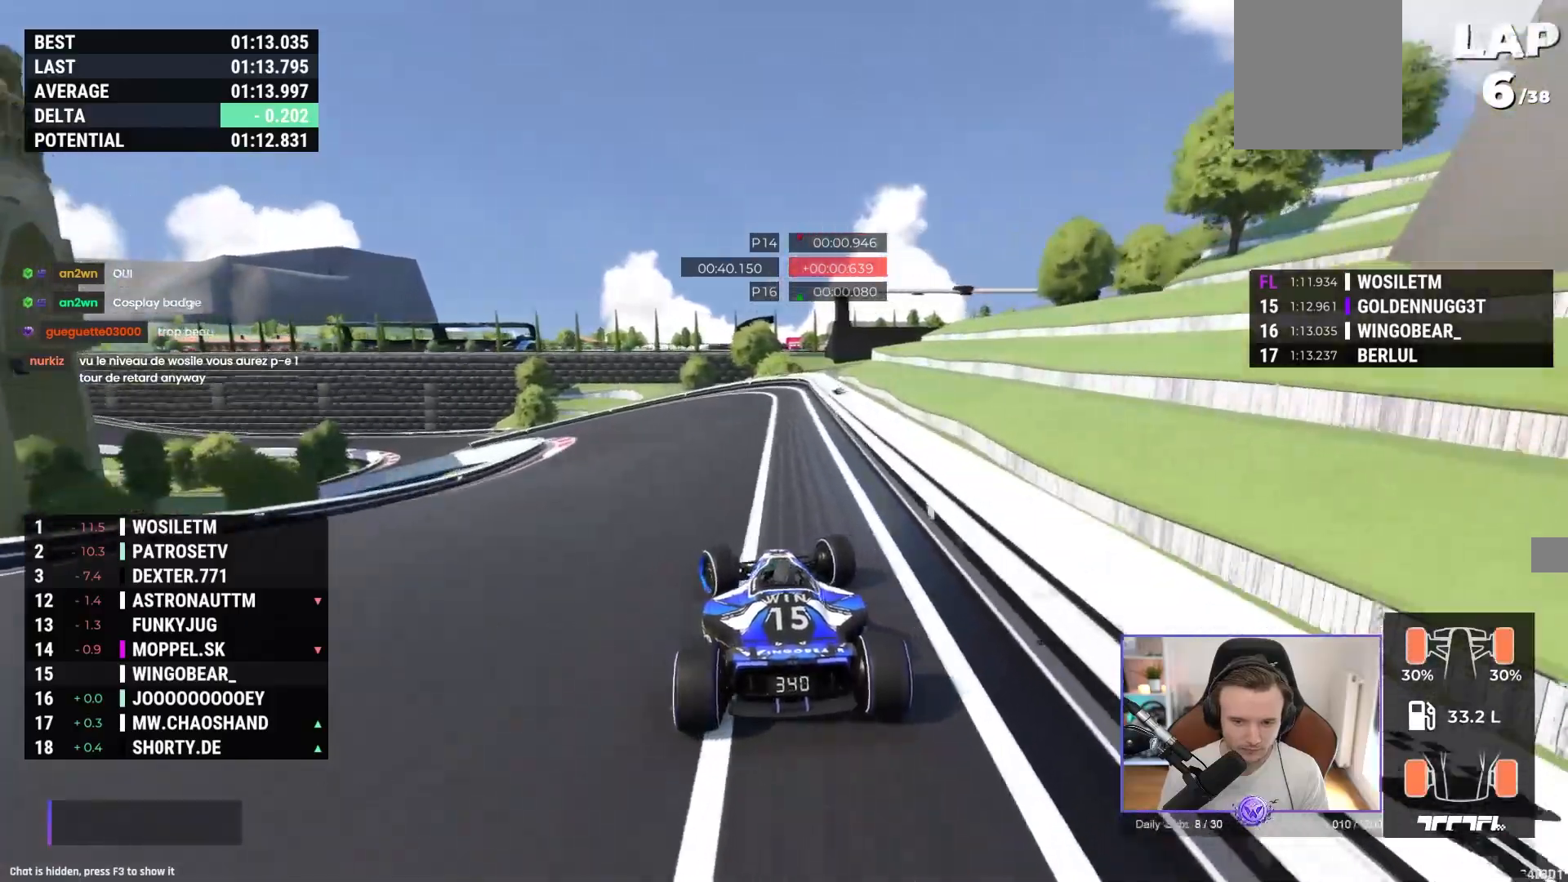
{"dt_ms": 500, "buttons": ["A"], "left_stick": "left", "events": [[183, "A", "up"], [267, "A", "down"]]}
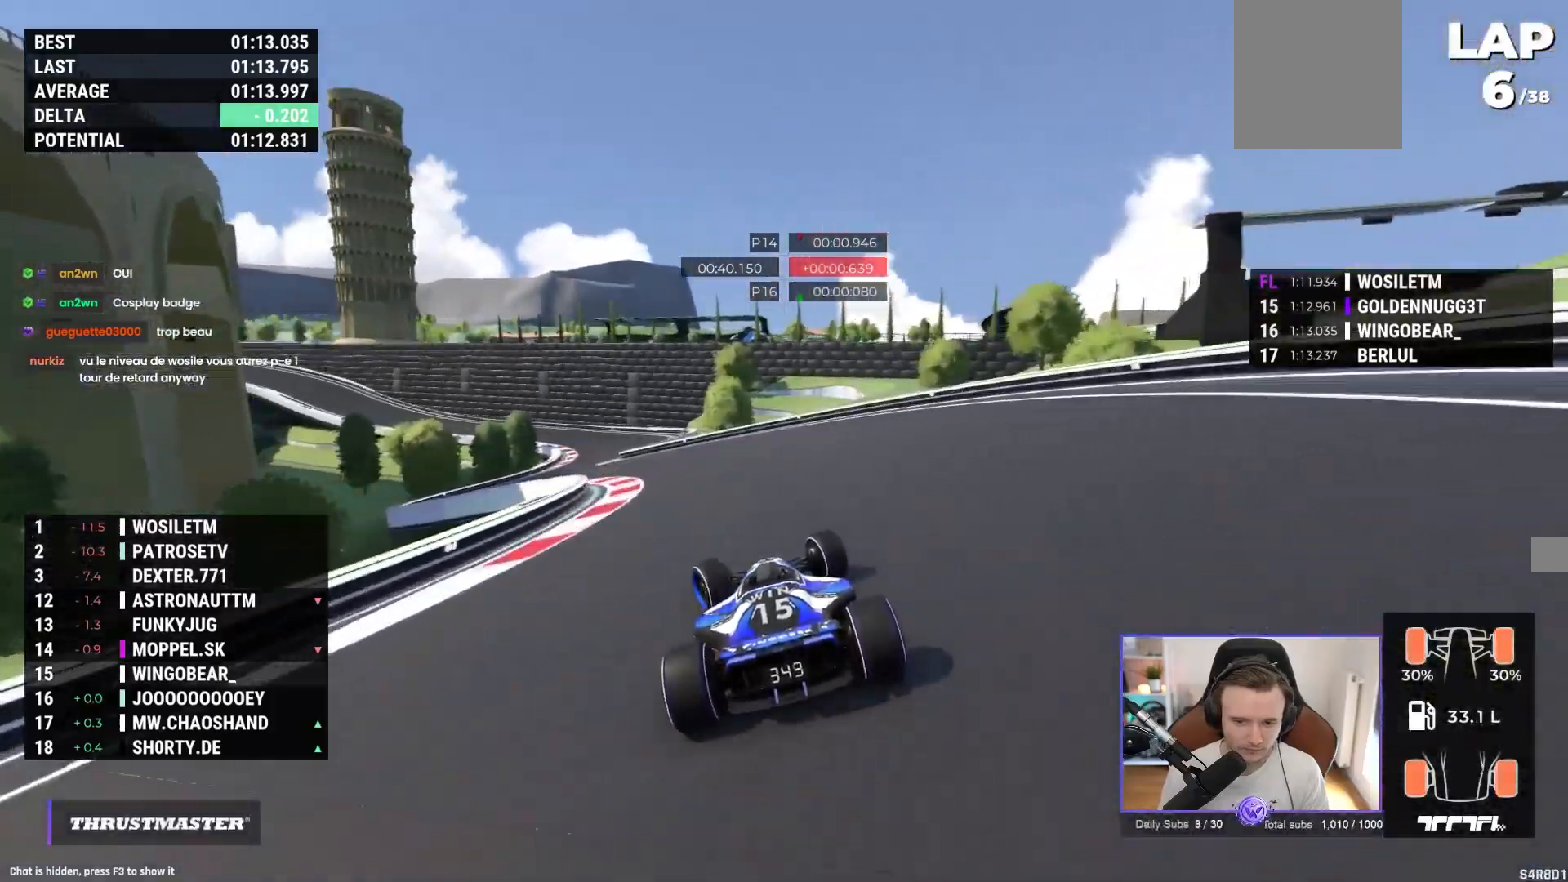
{"dt_ms": 500, "buttons": ["A"], "left_stick": "right", "events": [[367, "left_stick", "center"], [417, "left_stick", "right"]]}
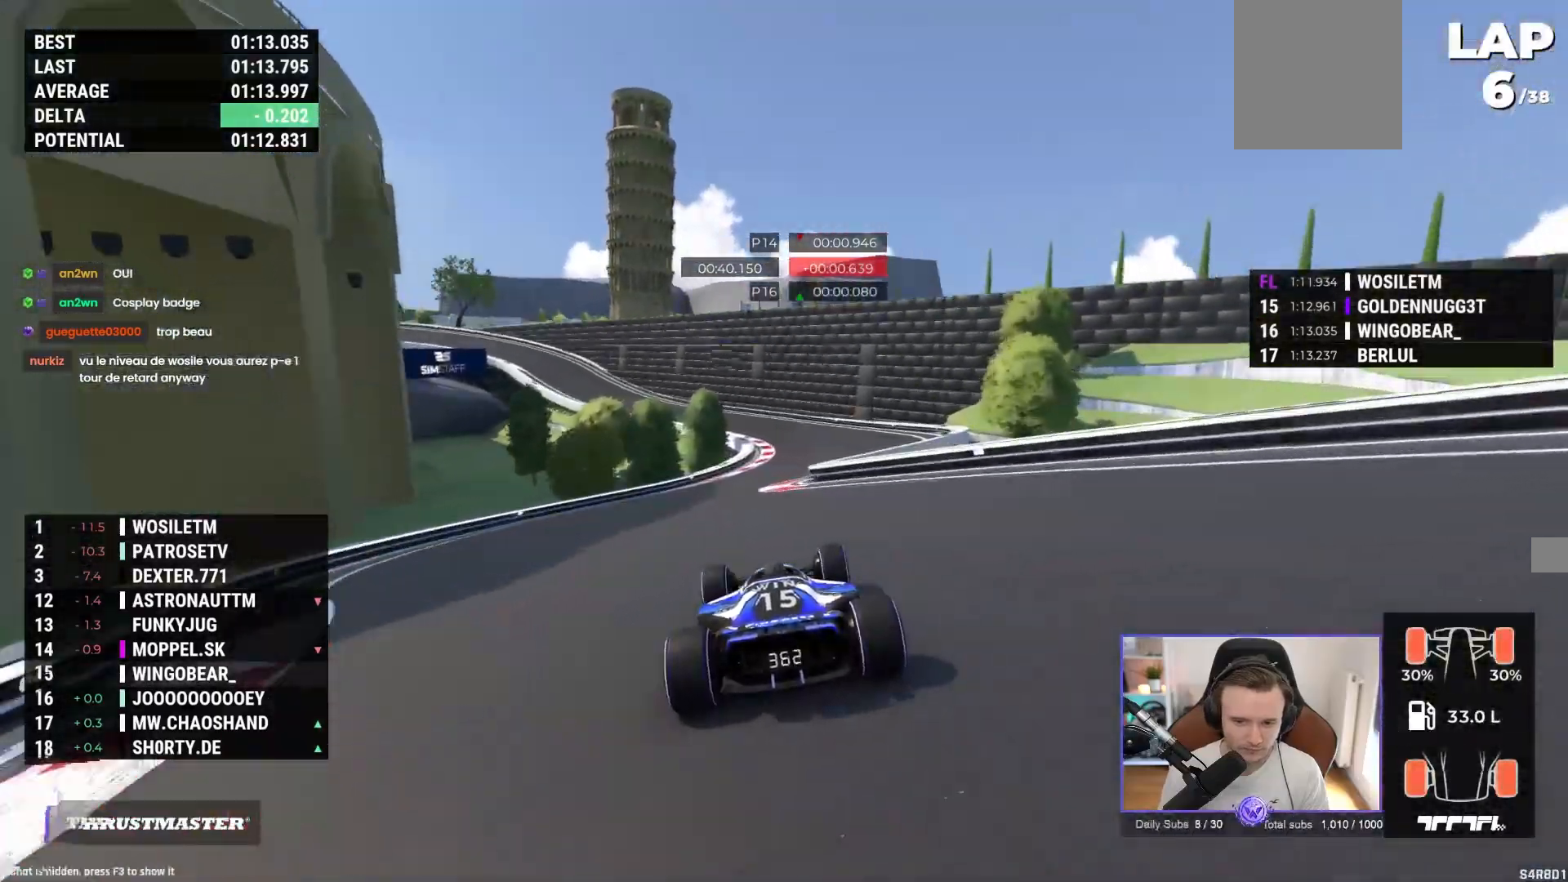
{"dt_ms": 500, "buttons": ["A"], "left_stick": "left", "events": [[233, "left_stick", "left"]]}
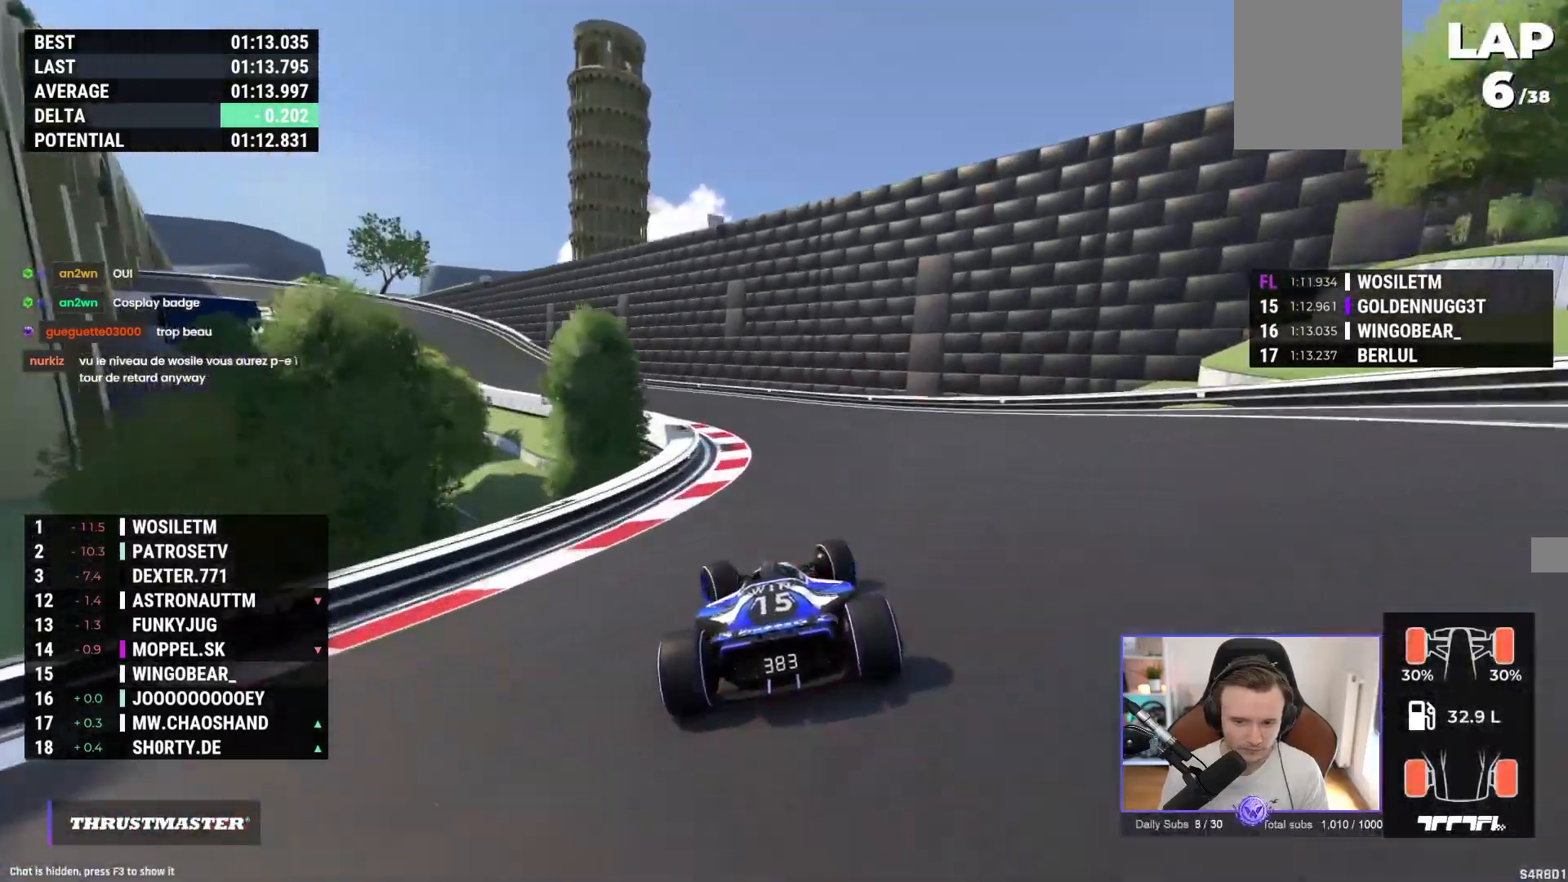
{"dt_ms": 1000, "buttons": ["A", "R2"], "left_stick": "up-left"}